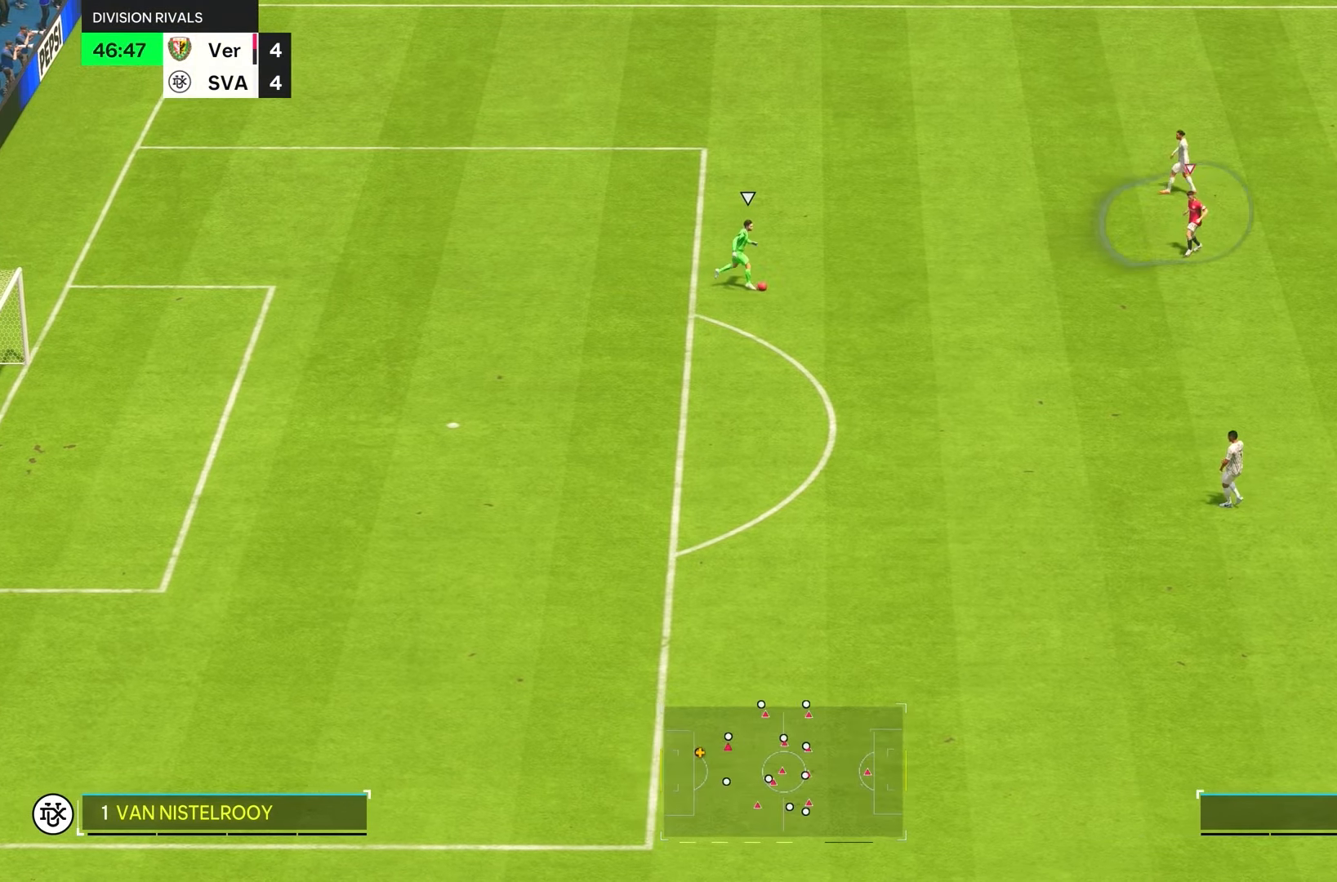
Gameplay with a controller (PlayStation layout); each line is a JSON object with the inputs held at the frame after it. "events" lists button and stick changes between this image and that frame as [ms after this image, input, new state], when the widget could be followed in between. Not read: L3 R3.
{"buttons": ["R1", "R2"], "left_stick": "down", "right_stick": "center", "events": [[50, "R1", "down"], [50, "left_stick", "down-right"], [200, "right_stick", "center"], [384, "left_stick", "down"]]}
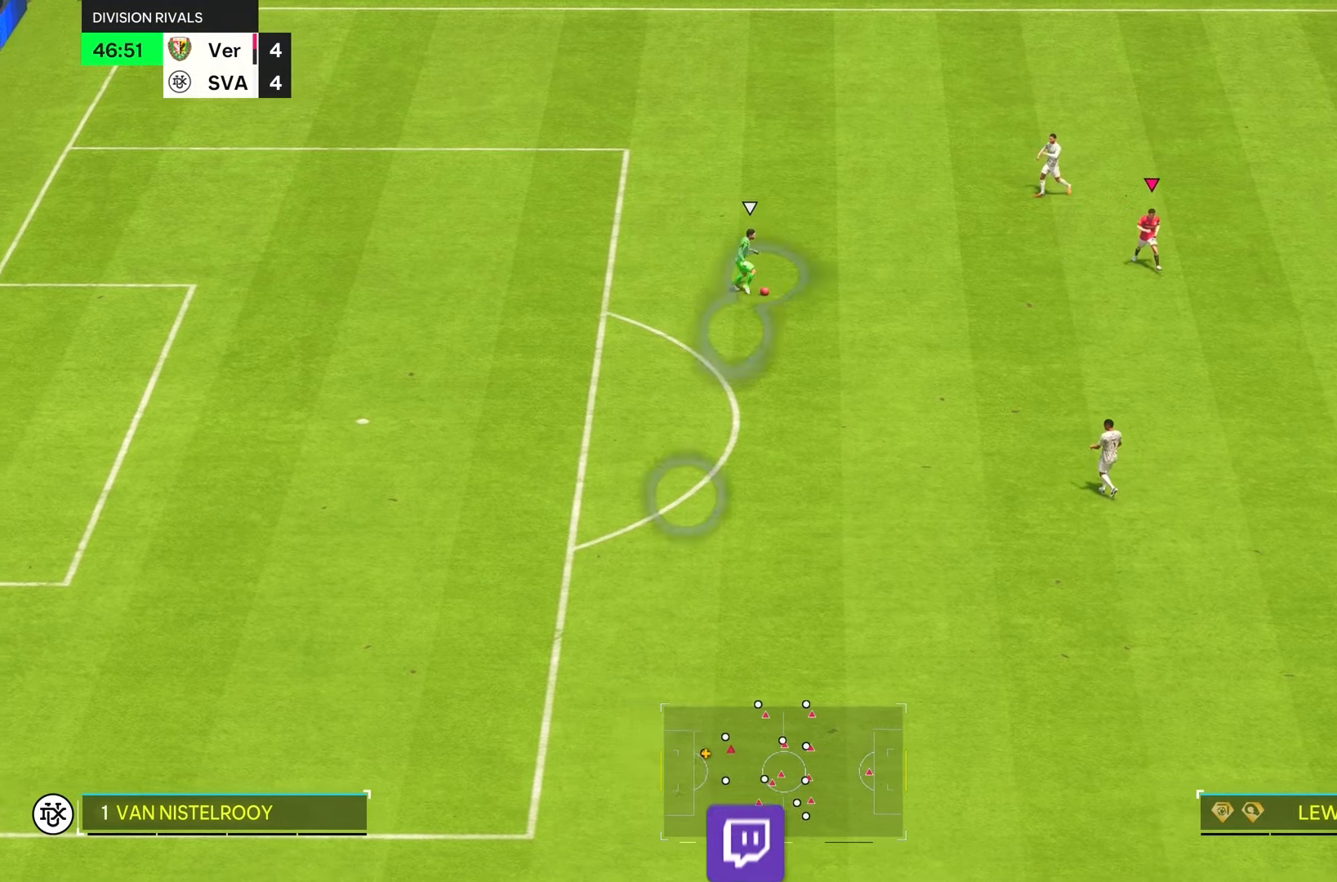
{"buttons": ["L2"], "left_stick": "left", "right_stick": "center", "events": [[384, "R1", "up"], [417, "left_stick", "left"], [434, "R2", "up"], [467, "L2", "down"]]}
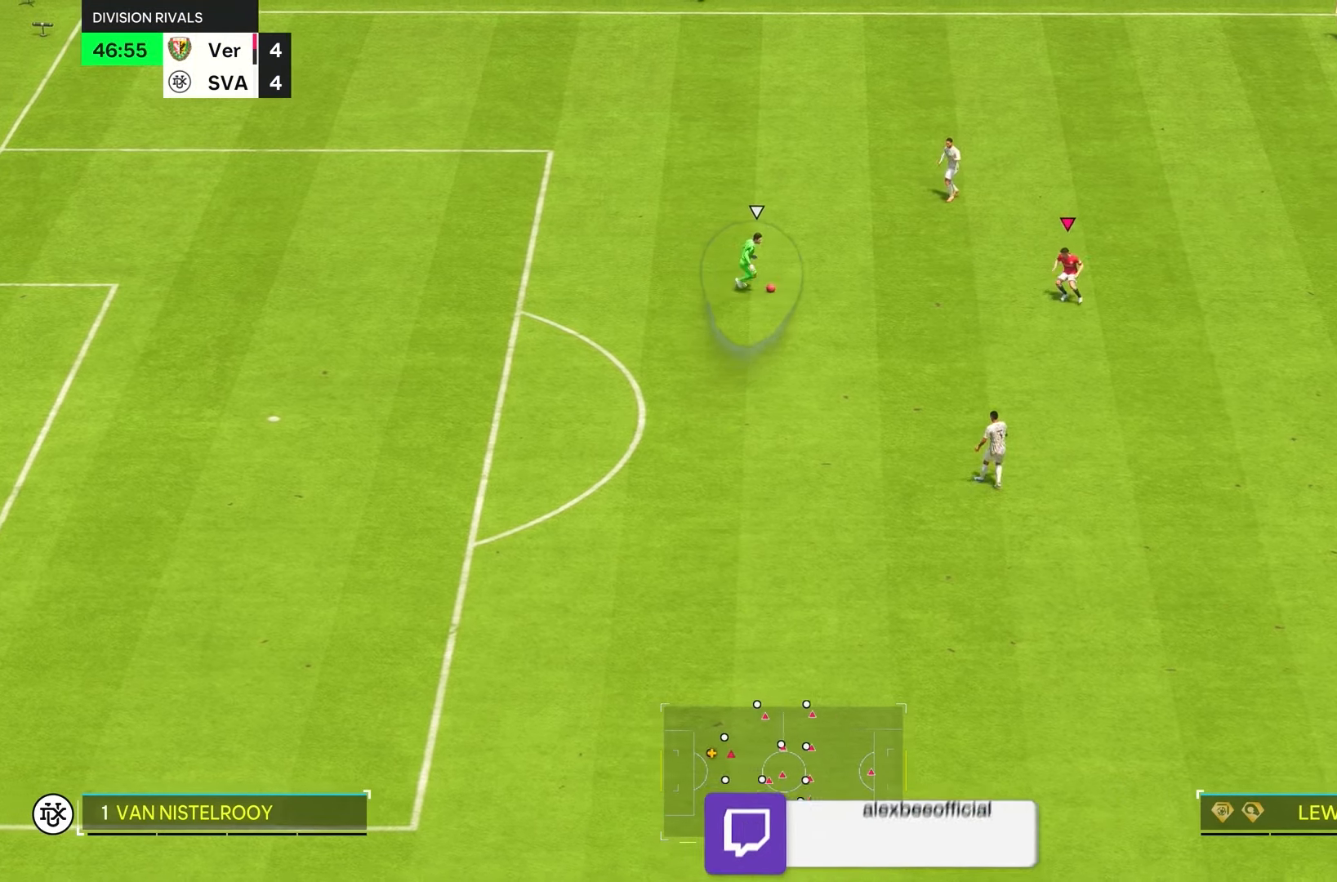
{"buttons": ["L2", "R1", "R2"], "left_stick": "up", "right_stick": "center", "events": [[334, "R1", "down"], [367, "R2", "down"], [467, "left_stick", "up"]]}
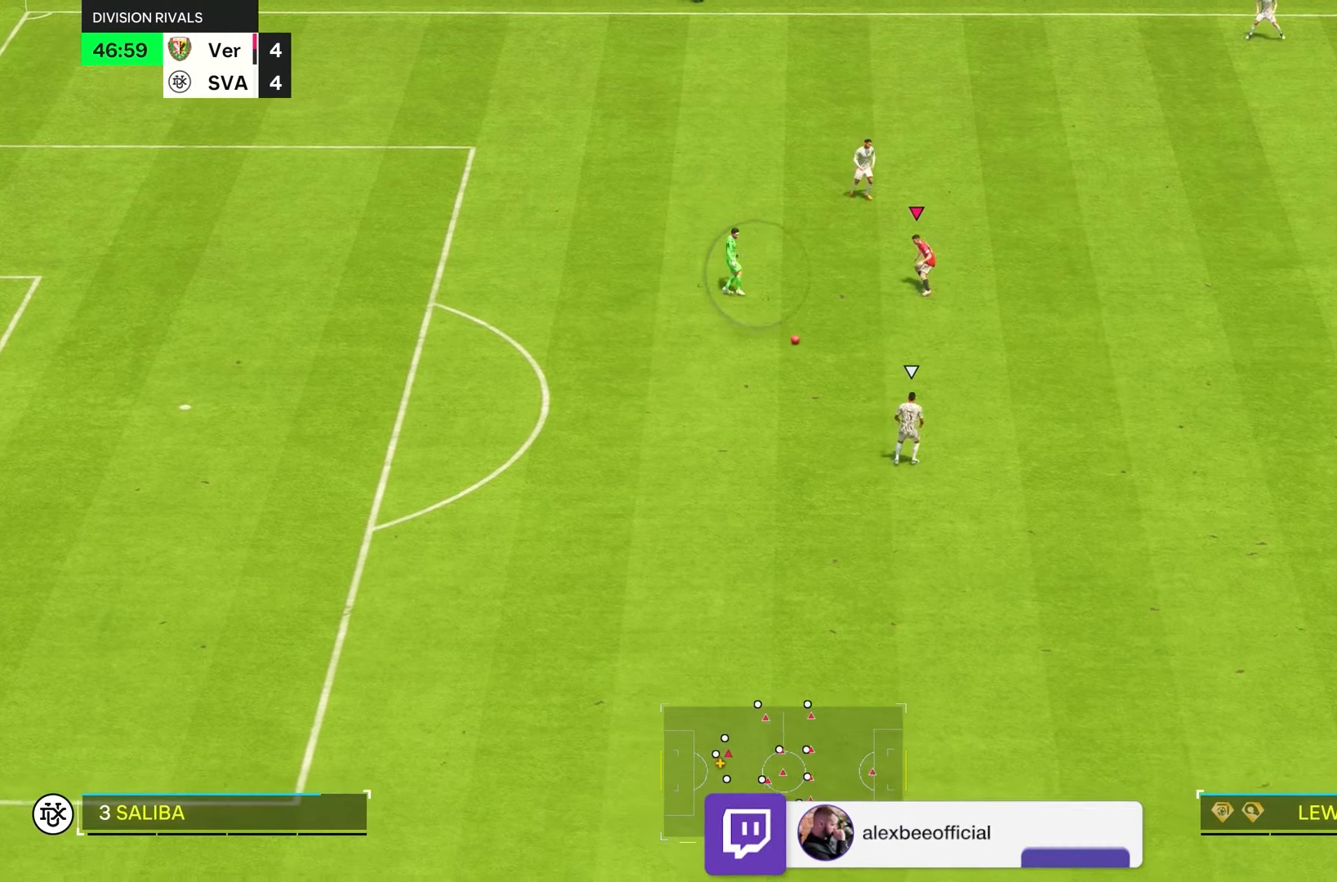
{"buttons": ["R2"], "left_stick": "down", "right_stick": "center", "events": [[67, "left_stick", "right"], [134, "L1", "down"], [134, "left_stick", "down-right"], [167, "R1", "up"], [200, "L2", "up"], [250, "left_stick", "down"], [267, "L1", "up"]]}
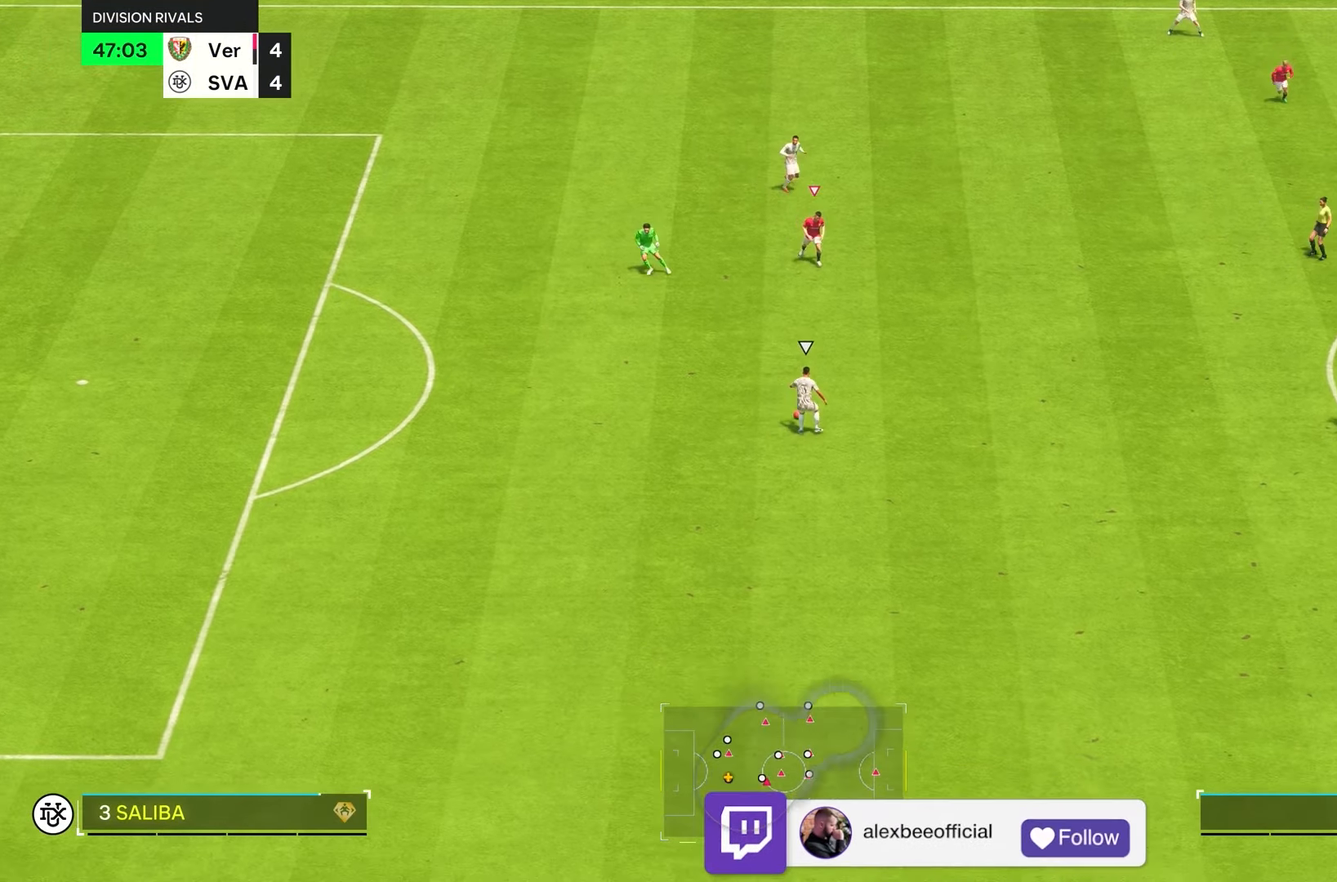
{"buttons": ["L2"], "left_stick": "up-left", "right_stick": "center", "events": [[100, "left_stick", "down-left"], [267, "left_stick", "left"], [400, "left_stick", "up-left"], [417, "L2", "down"], [450, "R2", "up"]]}
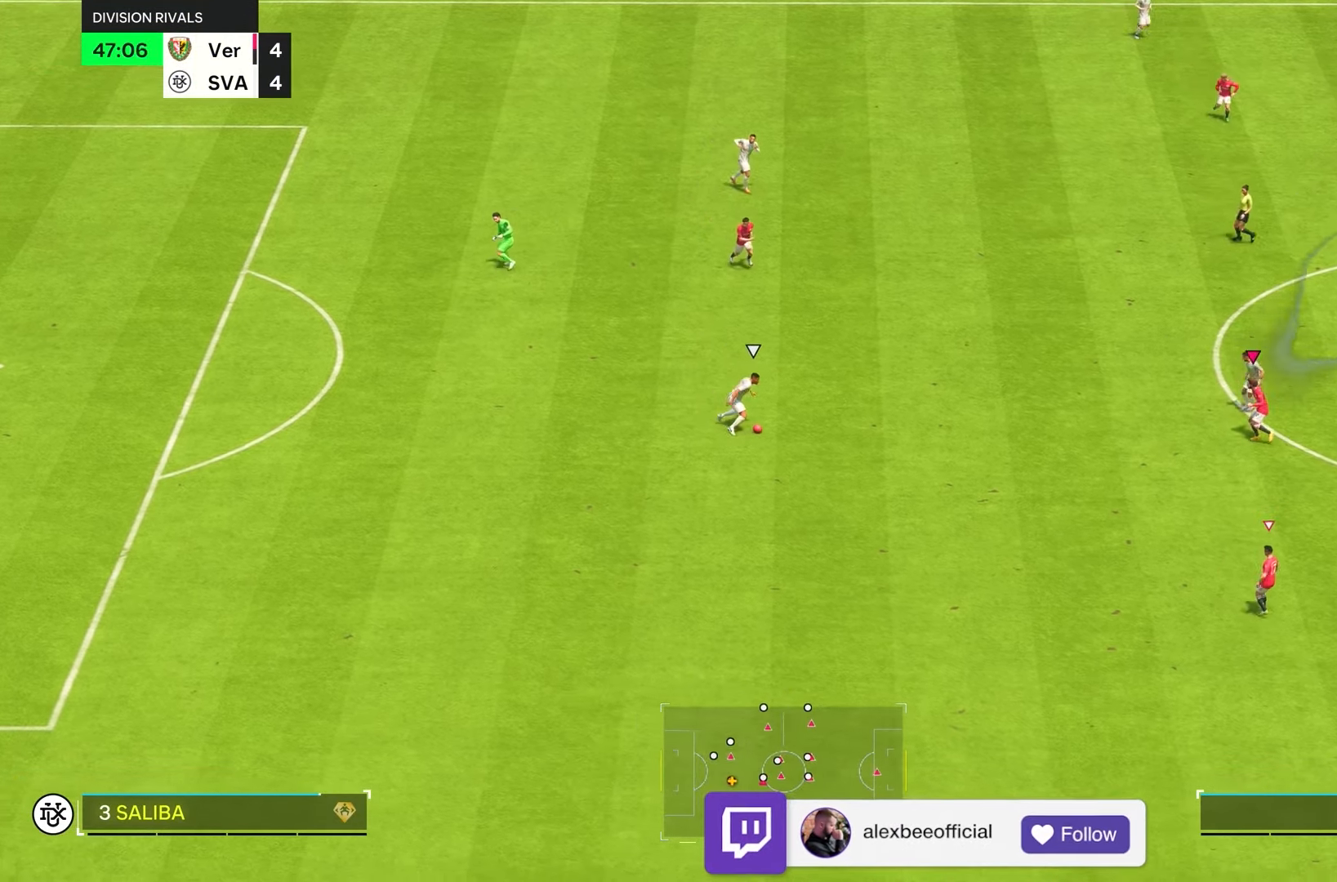
{"buttons": ["L2"], "left_stick": "down", "right_stick": "center", "events": [[34, "left_stick", "left"], [67, "R2", "down"], [117, "L2", "up"], [367, "left_stick", "down"], [400, "R2", "up"], [484, "L2", "down"]]}
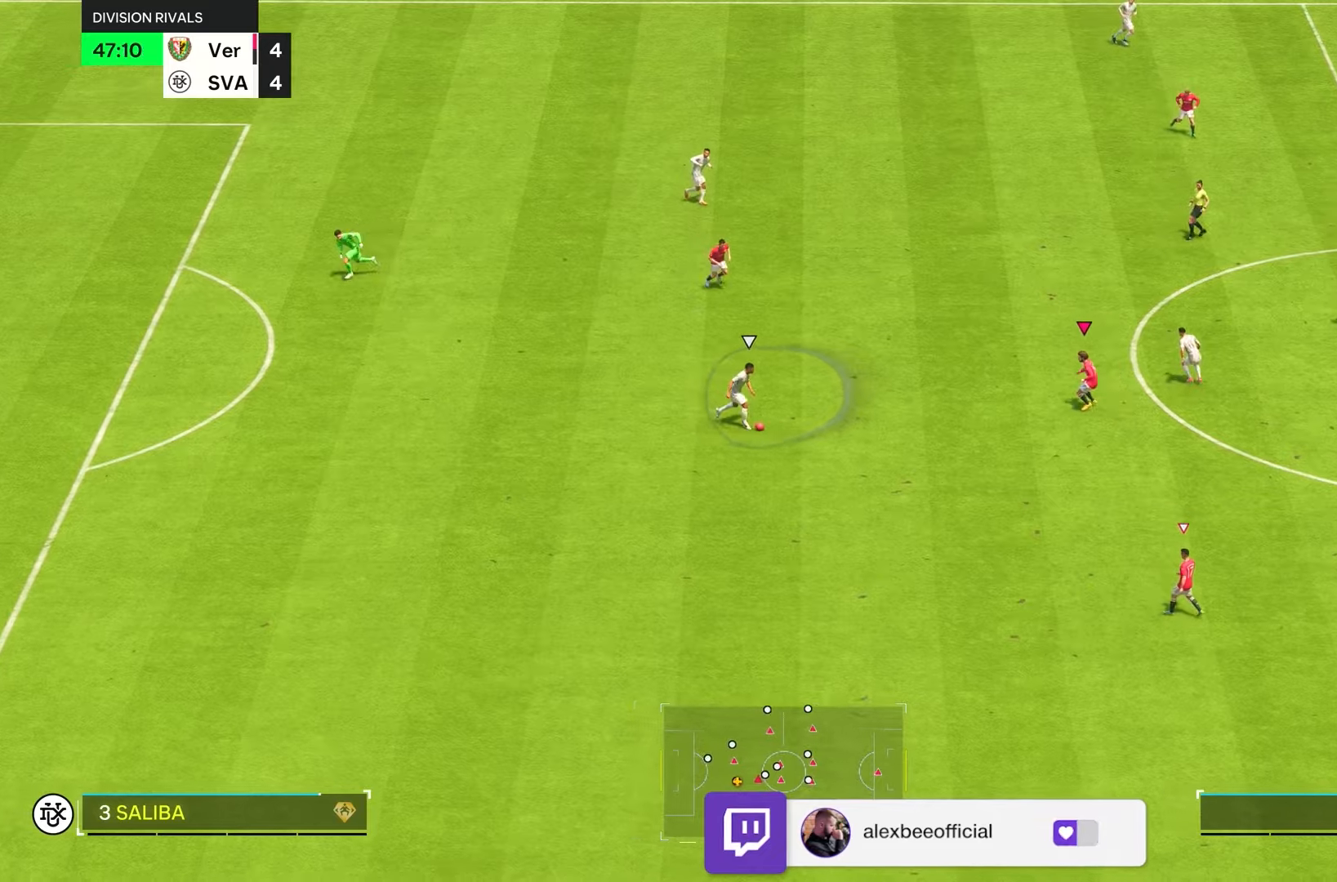
{"buttons": ["R1", "R2"], "left_stick": "down-left", "right_stick": "center", "events": [[100, "L2", "up"], [100, "right_stick", "down"], [217, "left_stick", "down-left"], [284, "right_stick", "center"], [300, "R2", "down"], [350, "R1", "down"]]}
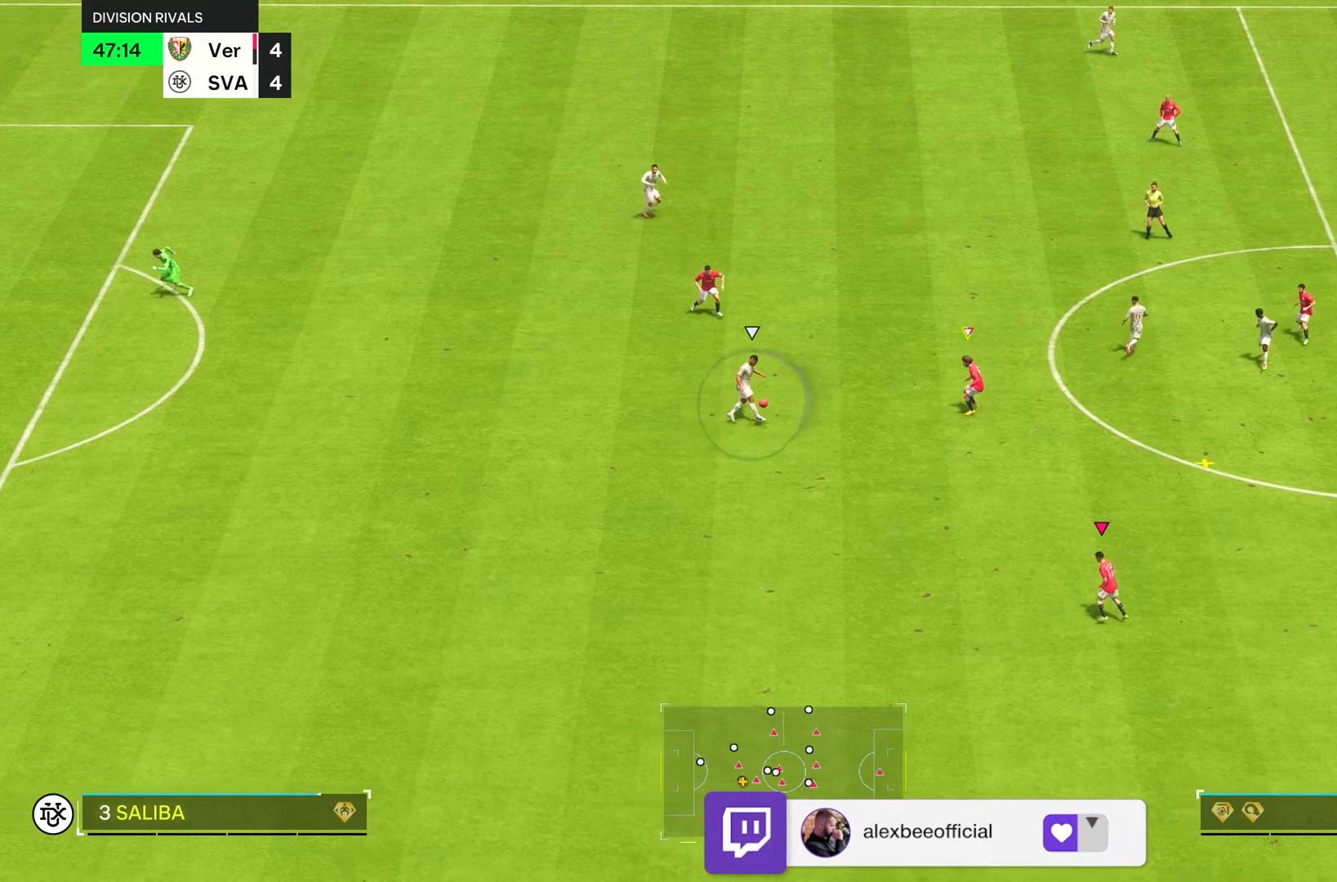
{"buttons": ["R2"], "left_stick": "right", "right_stick": "center", "events": [[217, "L1", "down"], [300, "left_stick", "up-right"], [317, "R1", "up"], [350, "left_stick", "right"], [384, "L1", "up"]]}
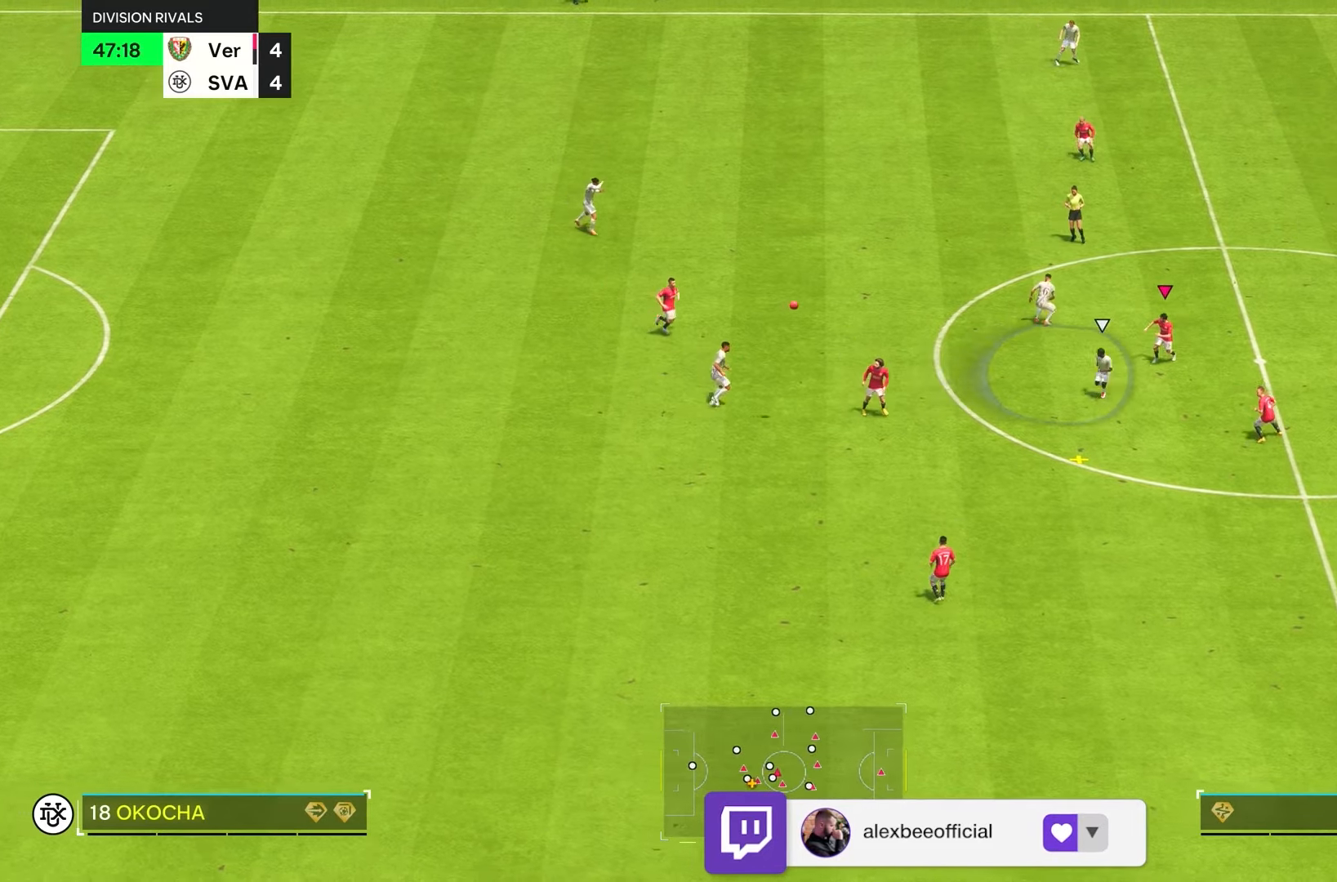
{"buttons": ["R2"], "left_stick": "down", "right_stick": "center", "events": [[50, "left_stick", "down"], [250, "L1", "down"], [417, "L1", "up"]]}
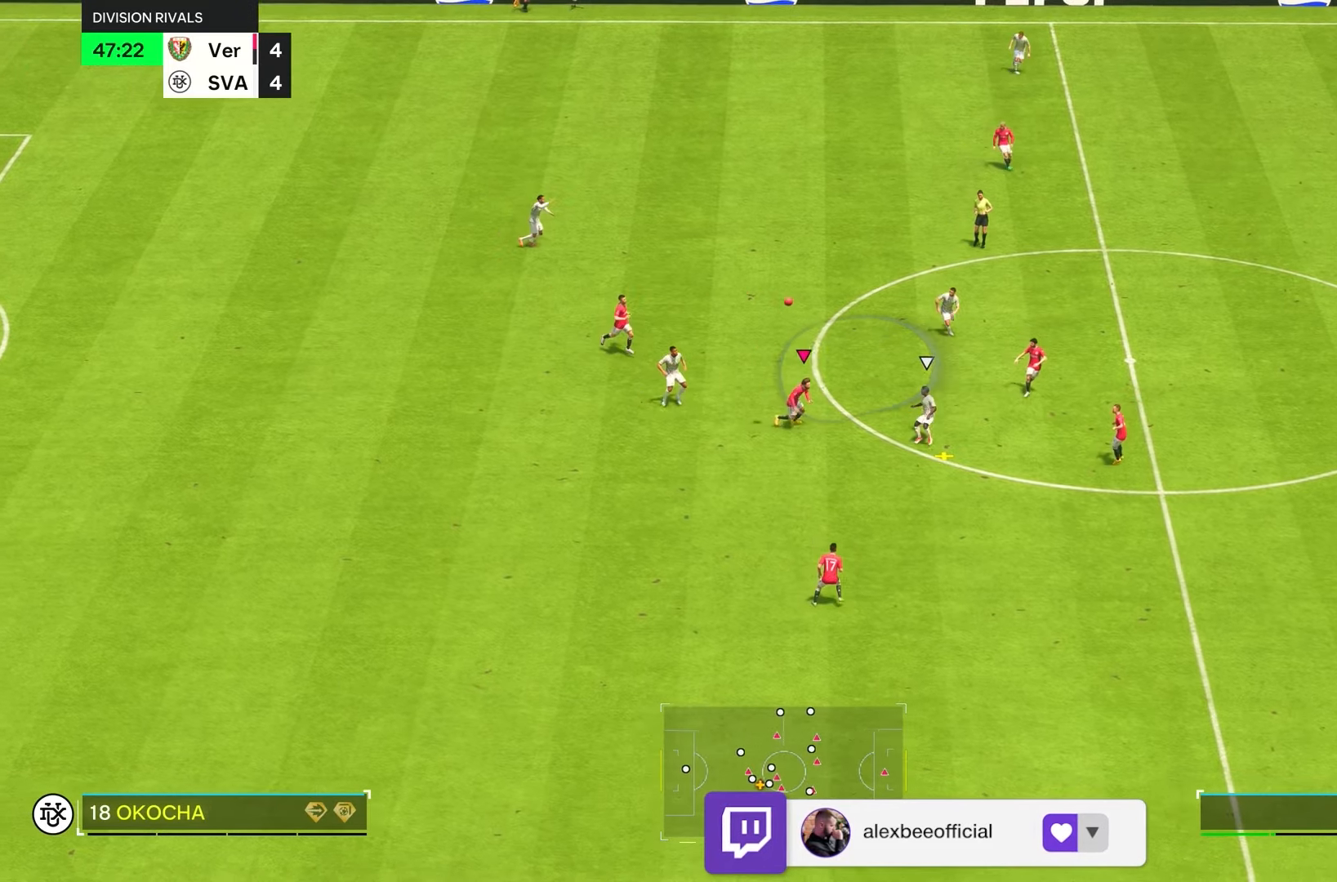
{"buttons": ["R2"], "left_stick": "down", "right_stick": "center", "events": []}
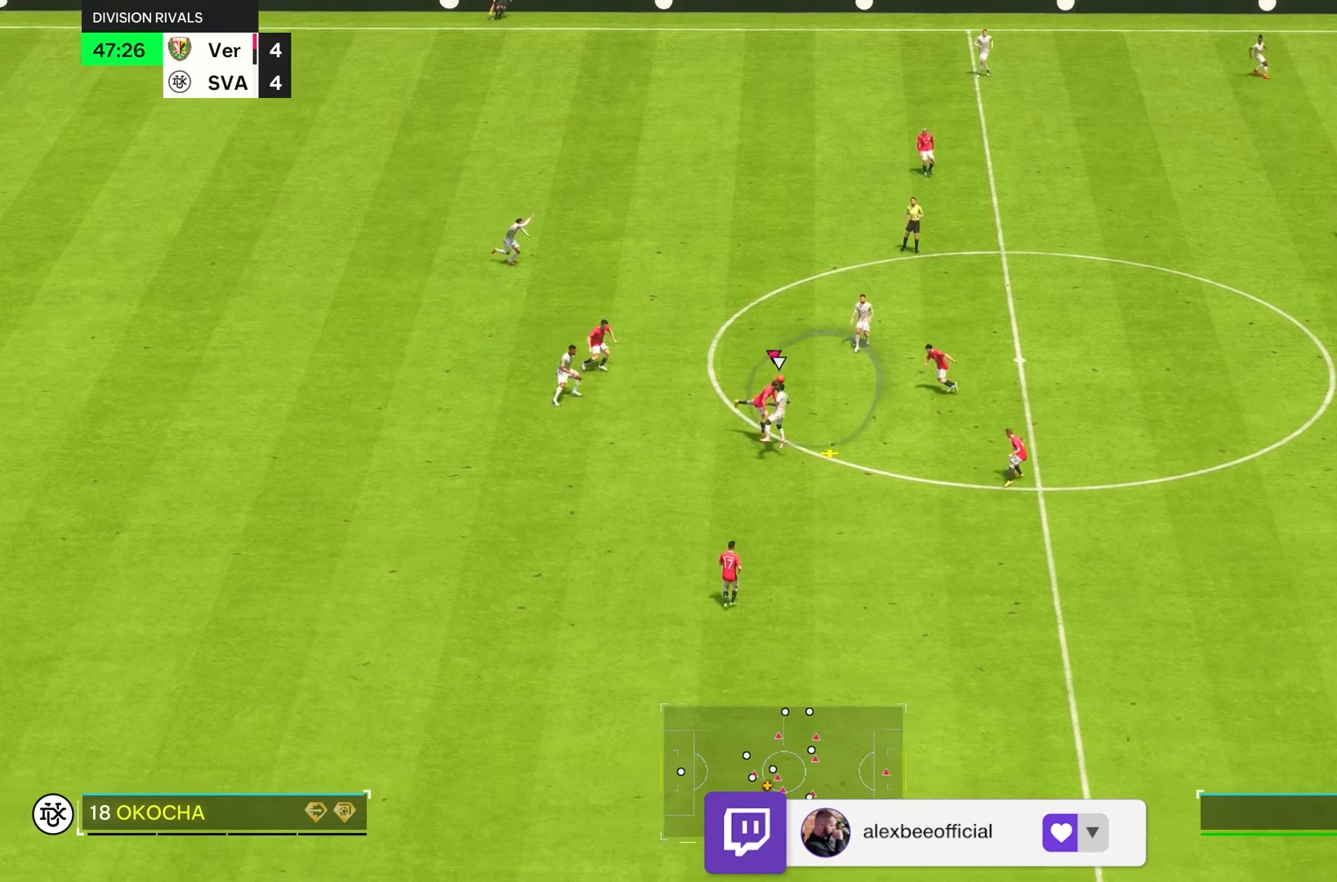
{"buttons": ["L1"], "left_stick": "down", "right_stick": "center", "events": [[417, "R2", "up"], [500, "L1", "down"]]}
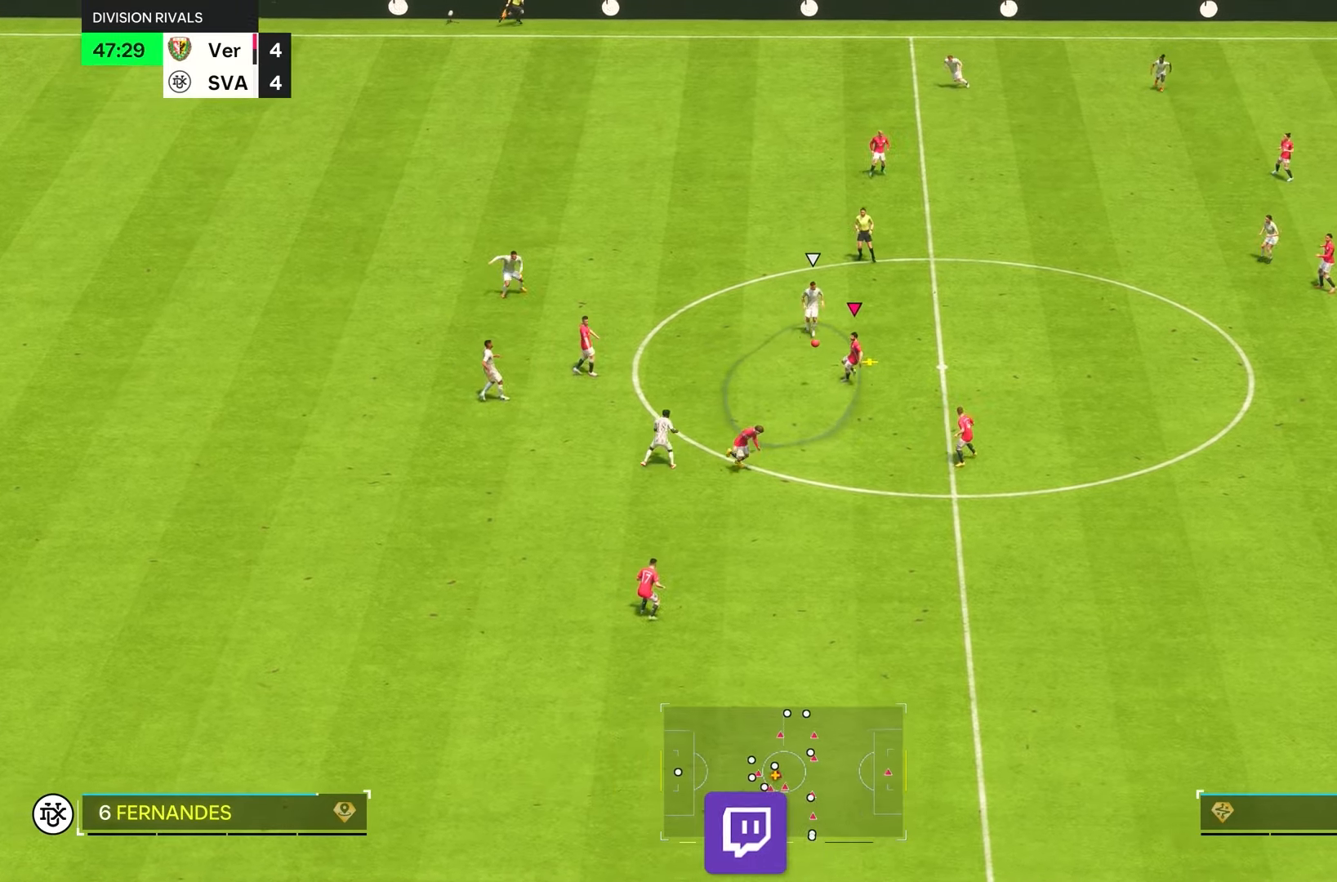
{"buttons": [], "left_stick": "down", "right_stick": "center", "events": [[134, "L1", "up"], [367, "L1", "down"], [500, "L1", "up"]]}
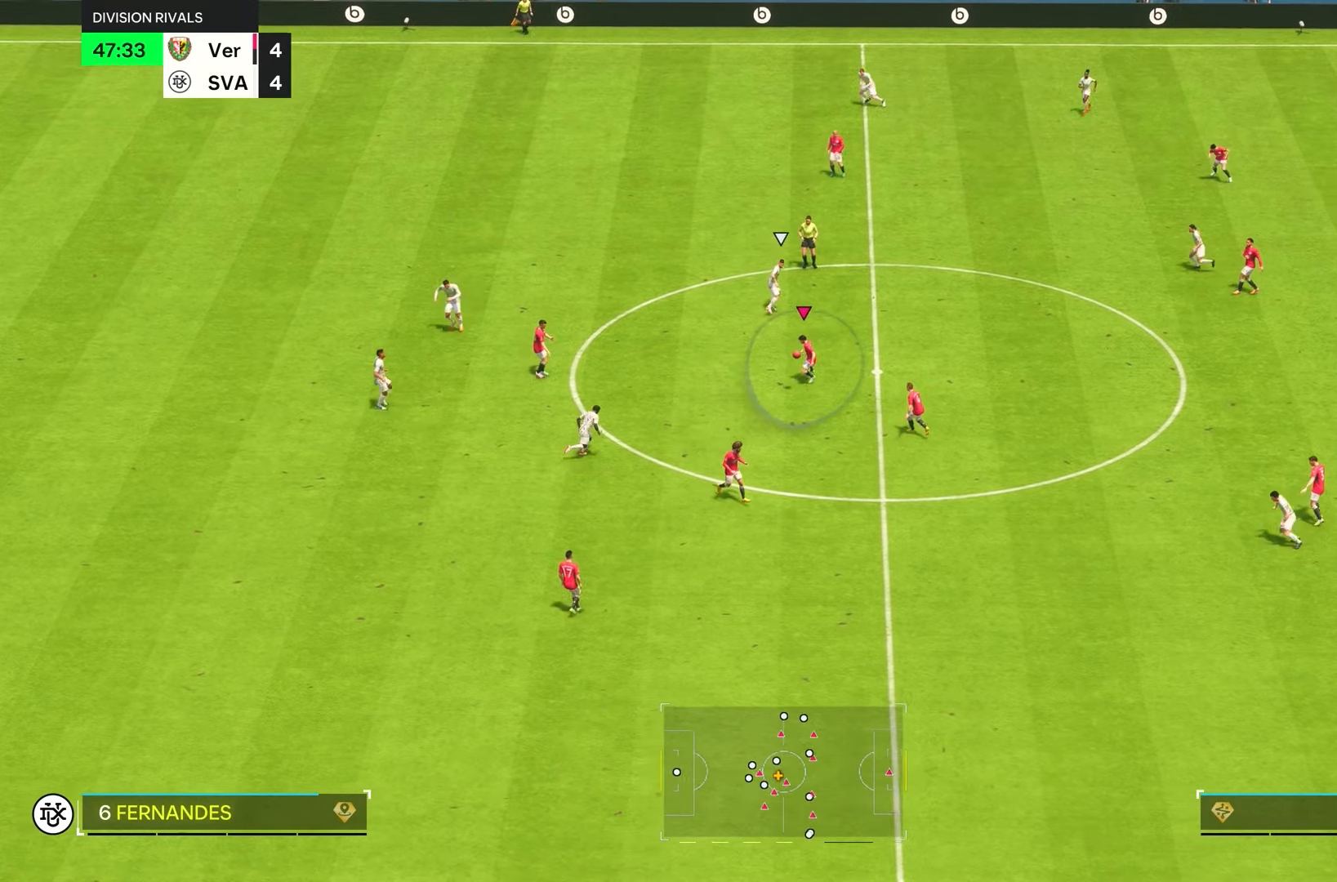
{"buttons": [], "left_stick": "down", "right_stick": "center", "events": []}
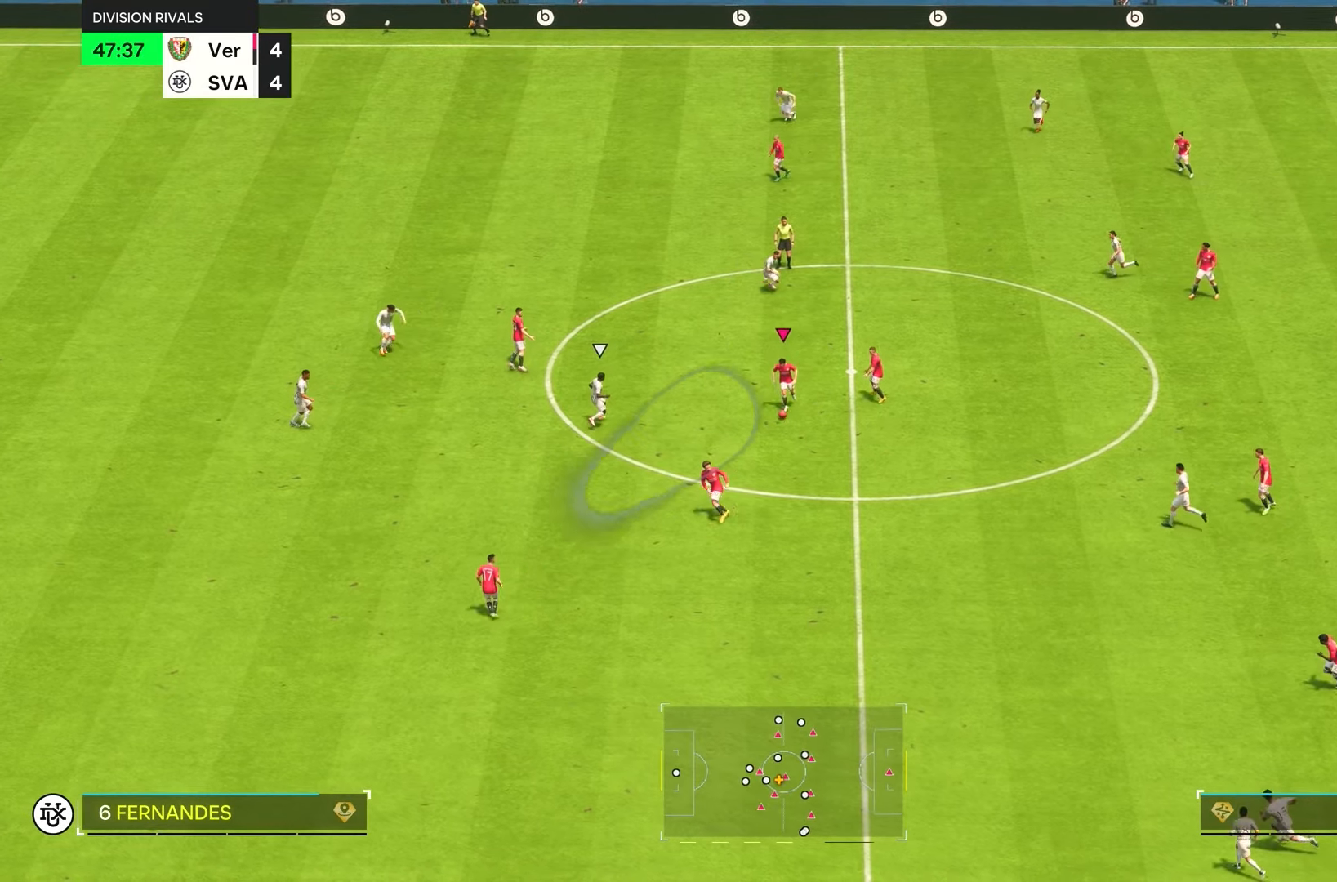
{"buttons": [], "left_stick": "down-left", "right_stick": "down-left", "events": [[417, "left_stick", "down-left"], [434, "right_stick", "down-left"]]}
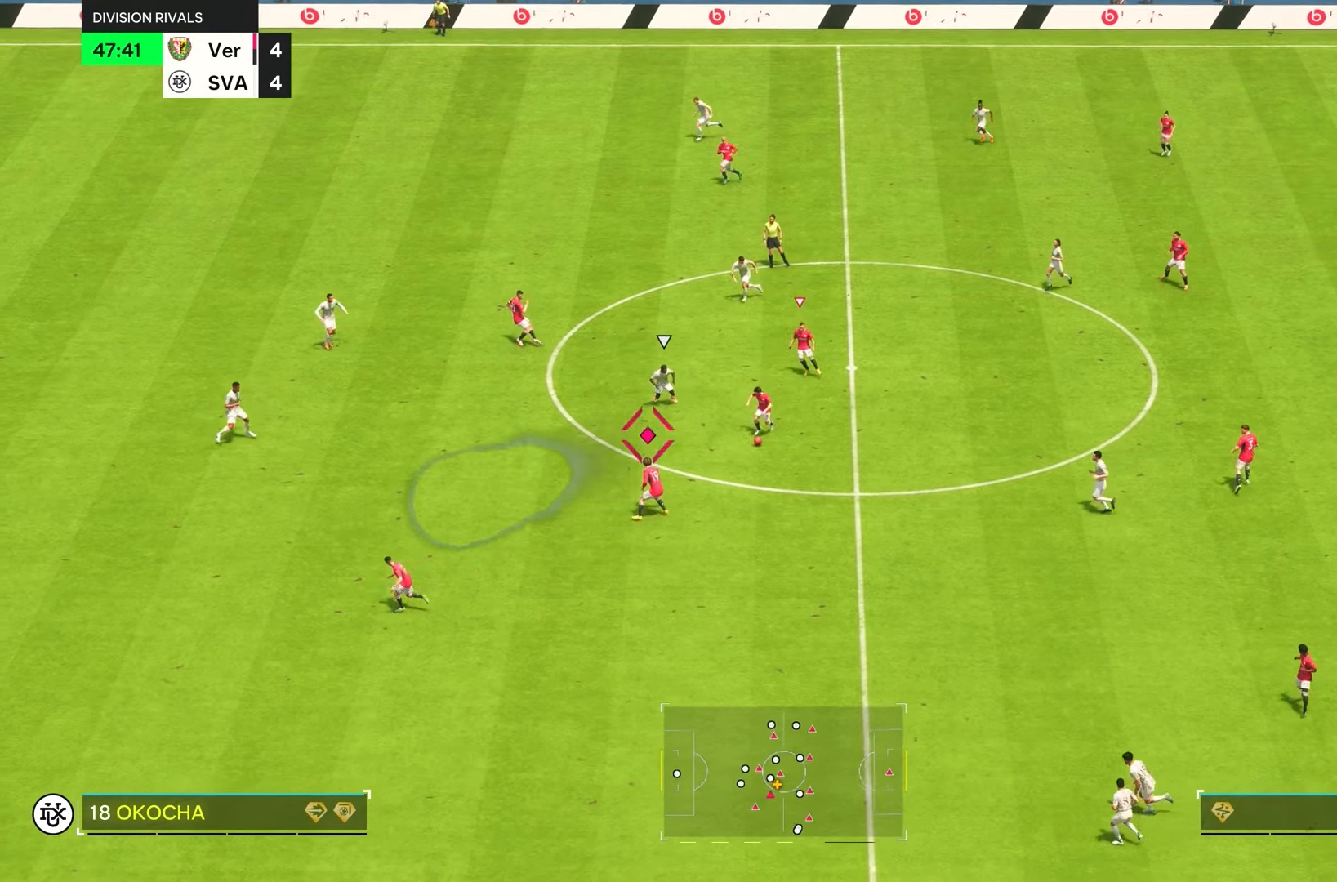
{"buttons": ["R2"], "left_stick": "down-left", "right_stick": "center", "events": [[84, "R2", "down"], [84, "right_stick", "center"], [317, "right_stick", "down-left"], [467, "right_stick", "center"]]}
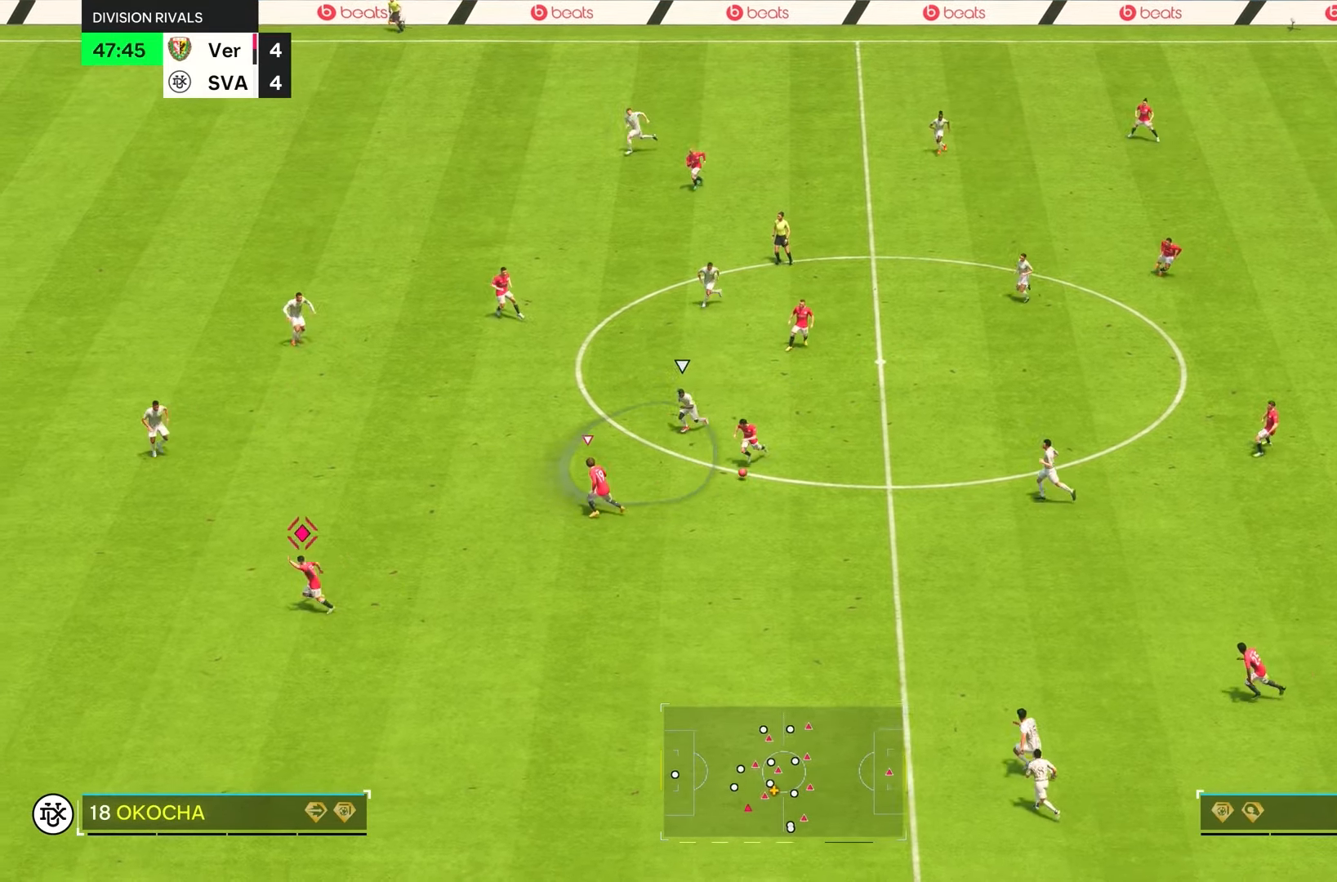
{"buttons": ["R2"], "left_stick": "down-left", "right_stick": "center", "events": [[17, "TRIANGLE", "down"], [184, "TRIANGLE", "up"]]}
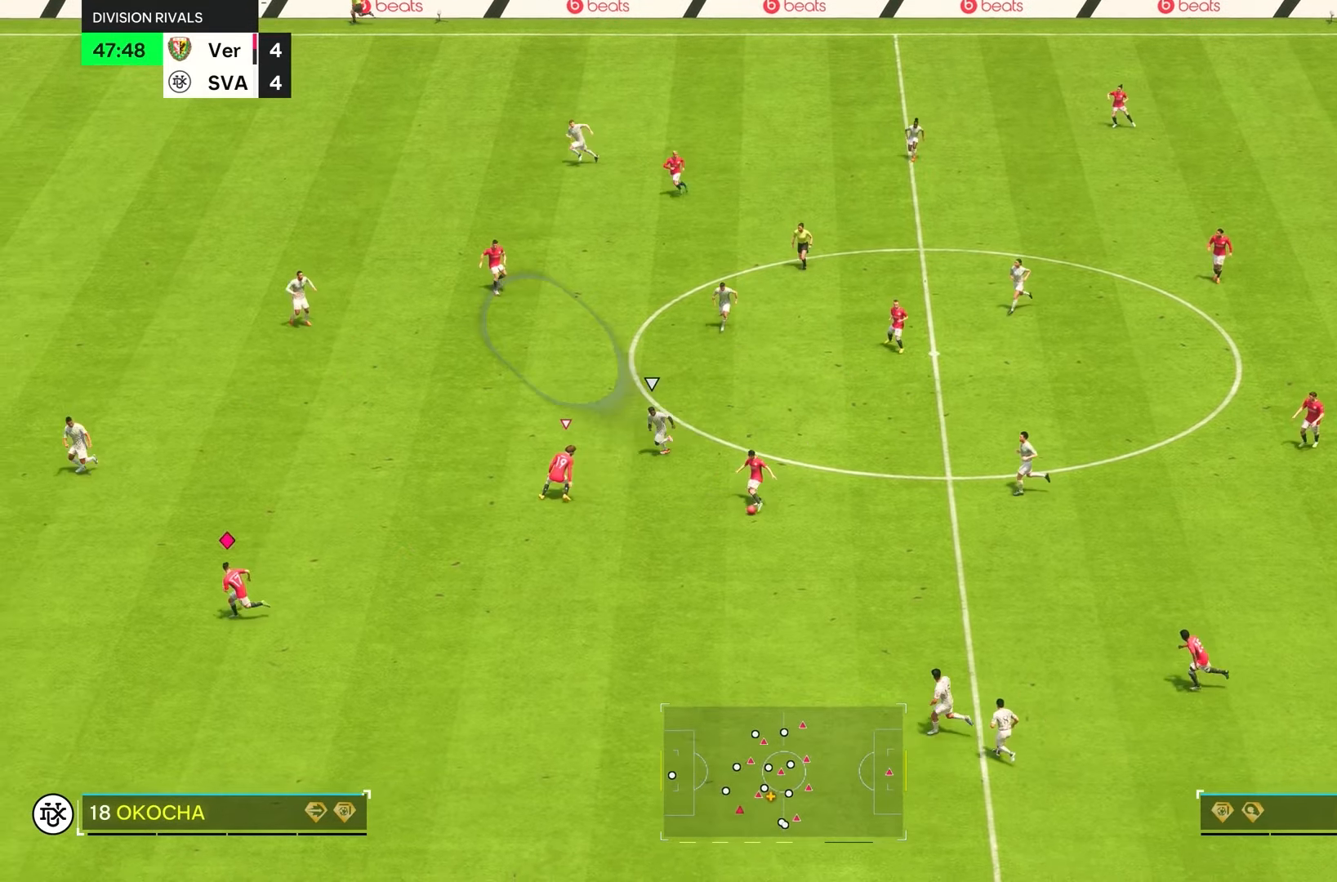
{"buttons": ["R2"], "left_stick": "up", "right_stick": "center", "events": [[284, "L1", "down"], [350, "left_stick", "up-left"], [400, "L1", "up"], [500, "left_stick", "up"]]}
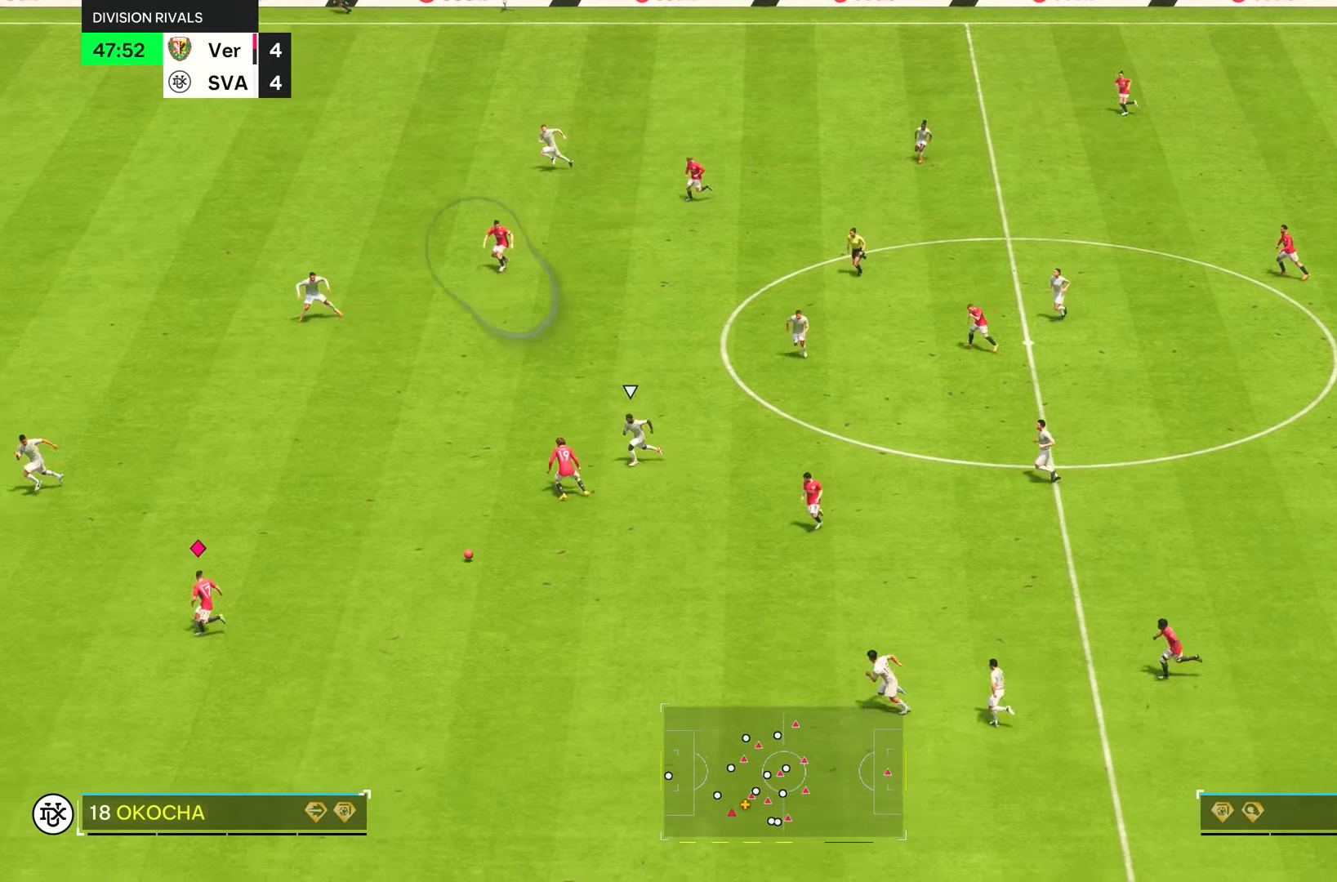
{"buttons": ["R2"], "left_stick": "down-left", "right_stick": "center", "events": [[34, "L1", "down"], [134, "L1", "up"], [267, "left_stick", "down-left"], [284, "R2", "up"], [367, "R2", "down"]]}
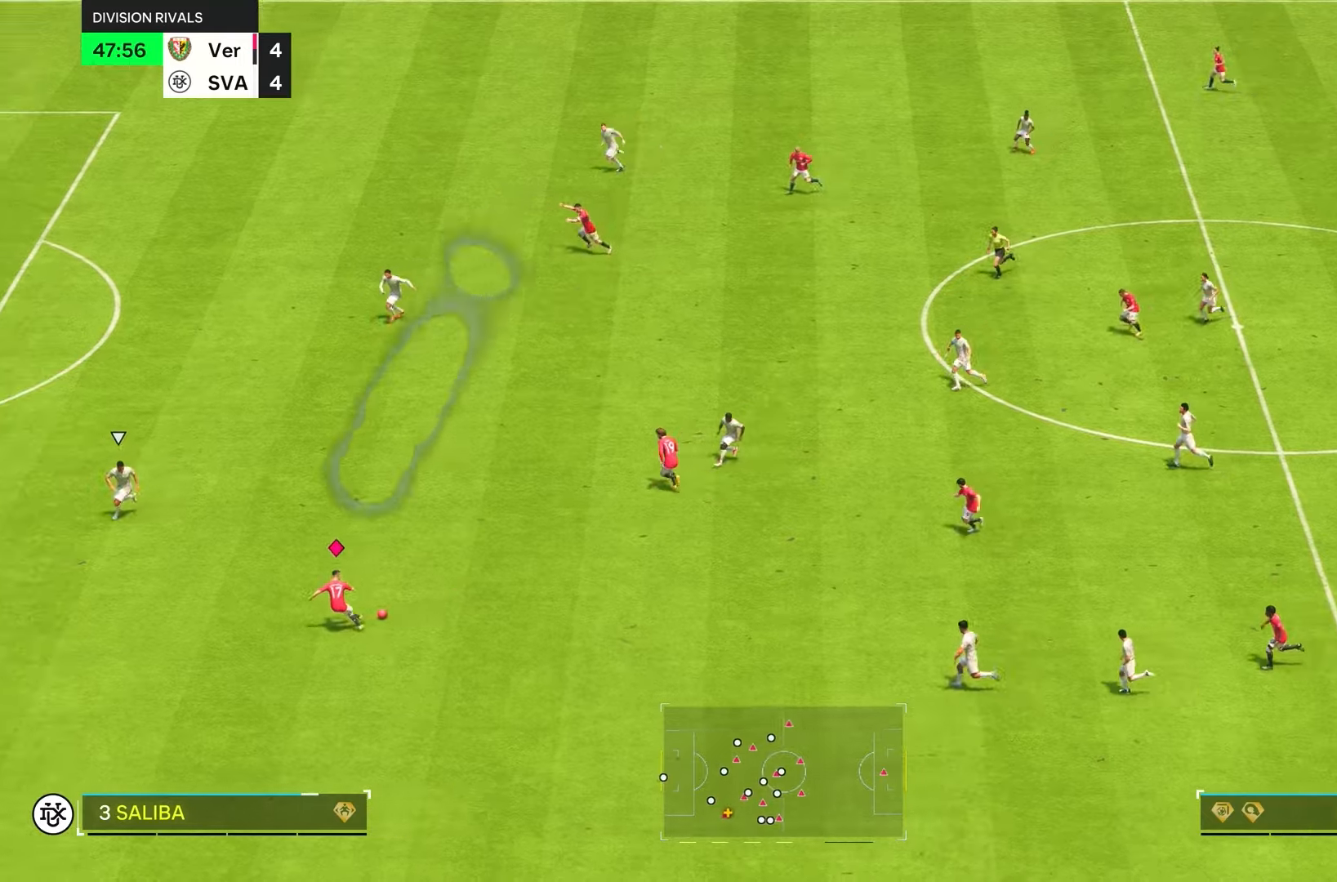
{"buttons": ["R2"], "left_stick": "down-left", "right_stick": "center", "events": []}
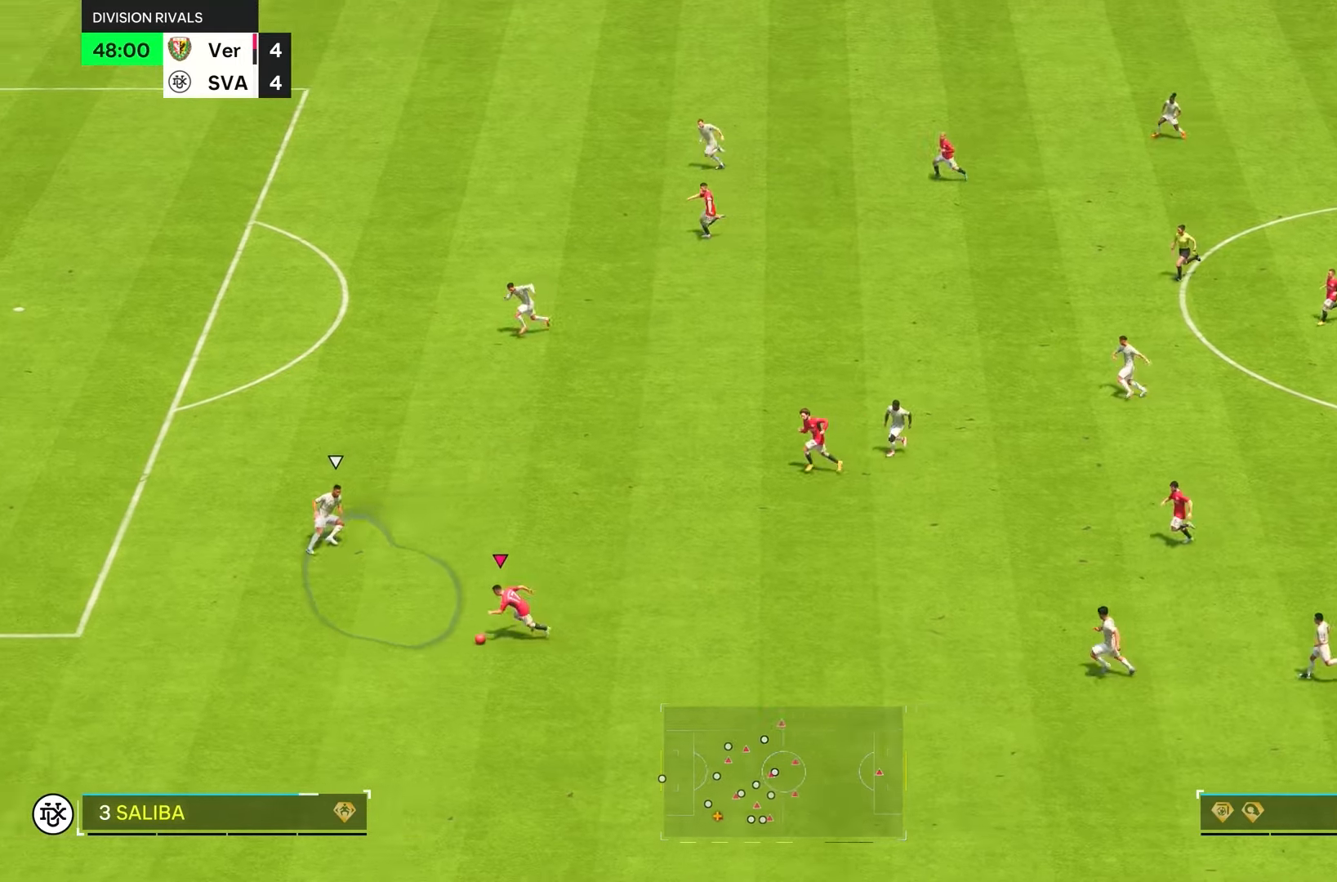
{"buttons": [], "left_stick": "down-left", "right_stick": "center", "events": [[467, "R2", "up"]]}
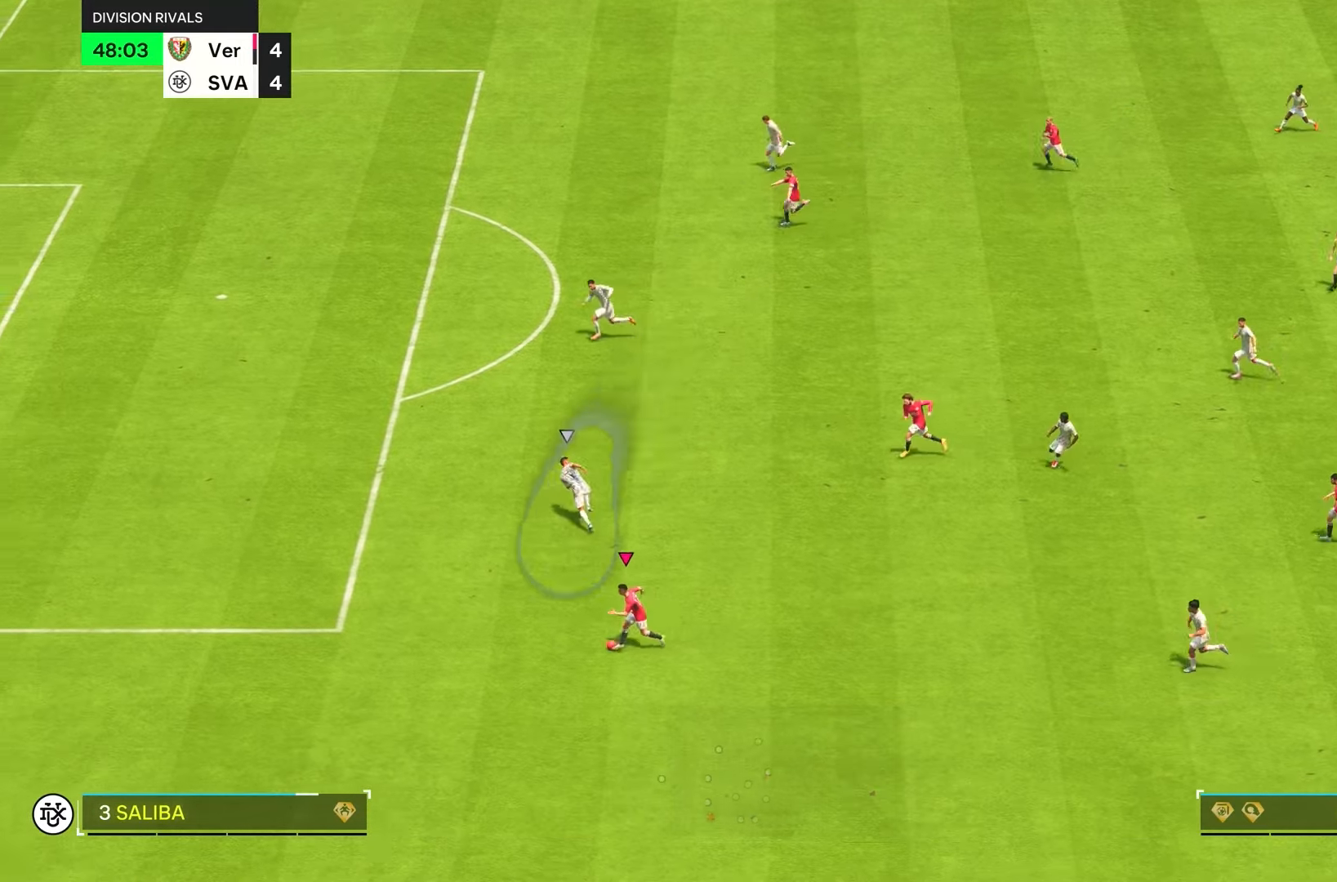
{"buttons": ["SQUARE"], "left_stick": "up", "right_stick": "center", "events": [[34, "right_stick", "up"], [50, "left_stick", "center"], [467, "left_stick", "up"], [484, "SQUARE", "down"], [484, "right_stick", "center"]]}
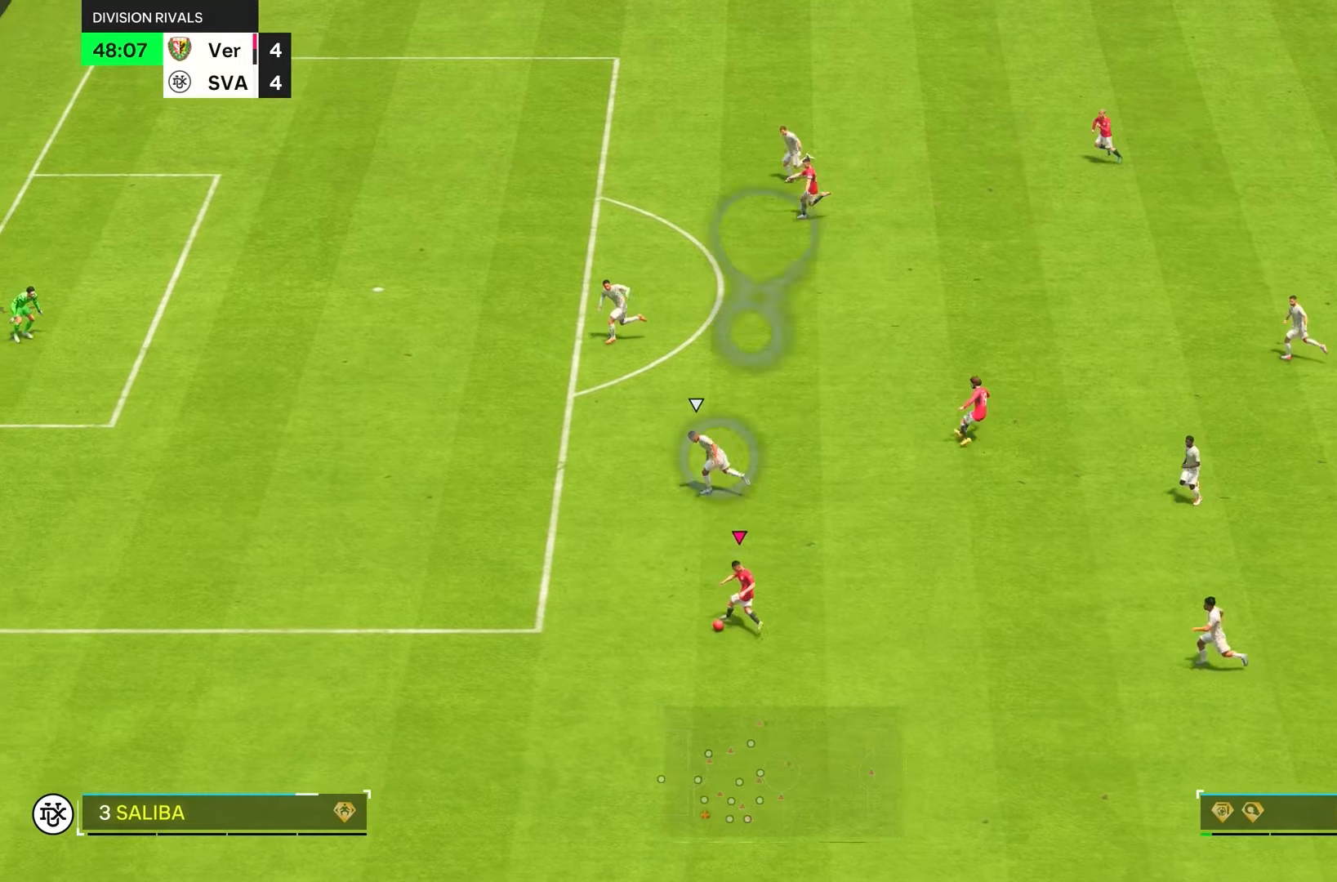
{"buttons": [], "left_stick": "up", "right_stick": "center", "events": [[217, "SQUARE", "up"]]}
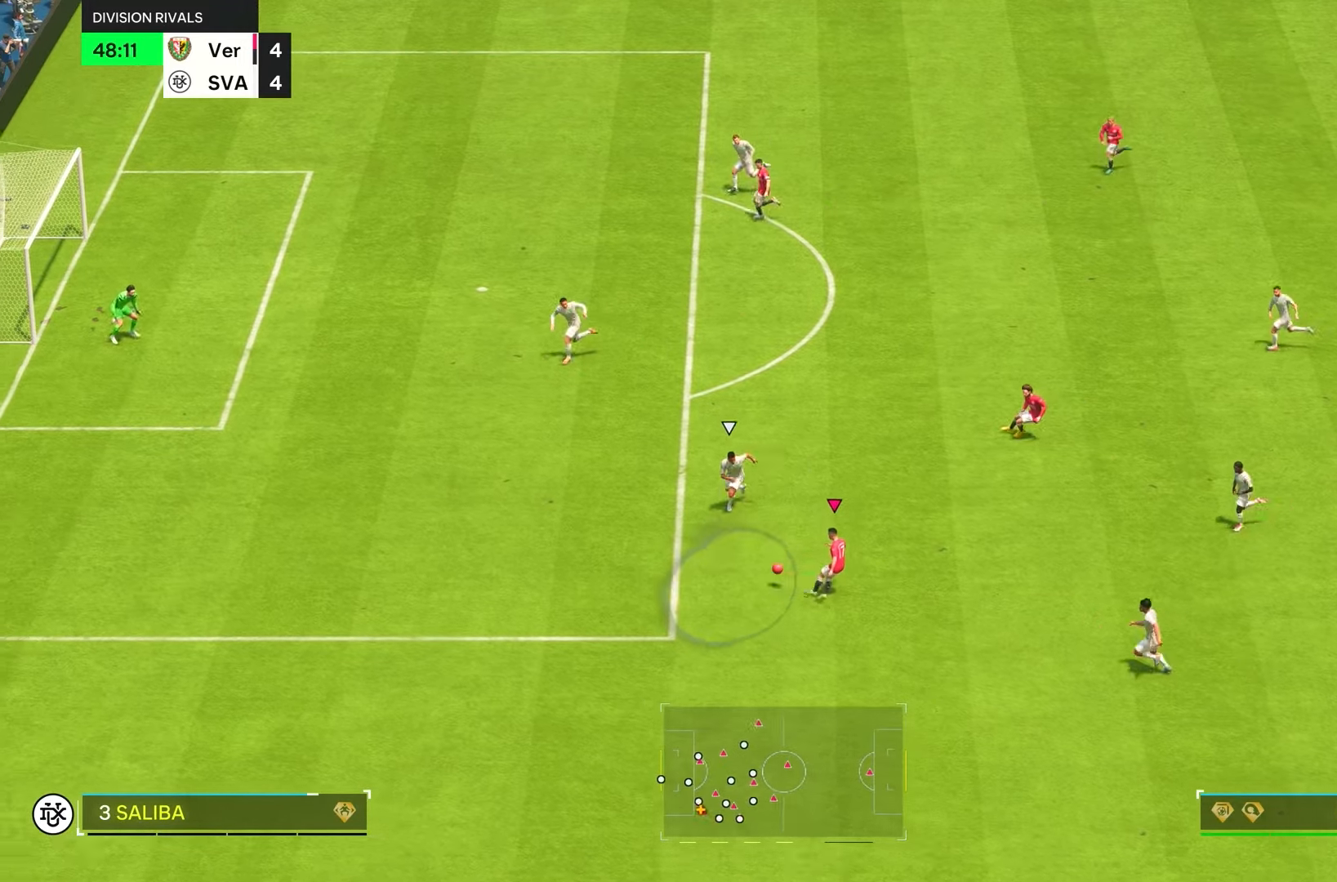
{"buttons": [], "left_stick": "down-left", "right_stick": "center", "events": [[117, "left_stick", "center"], [250, "left_stick", "down-left"]]}
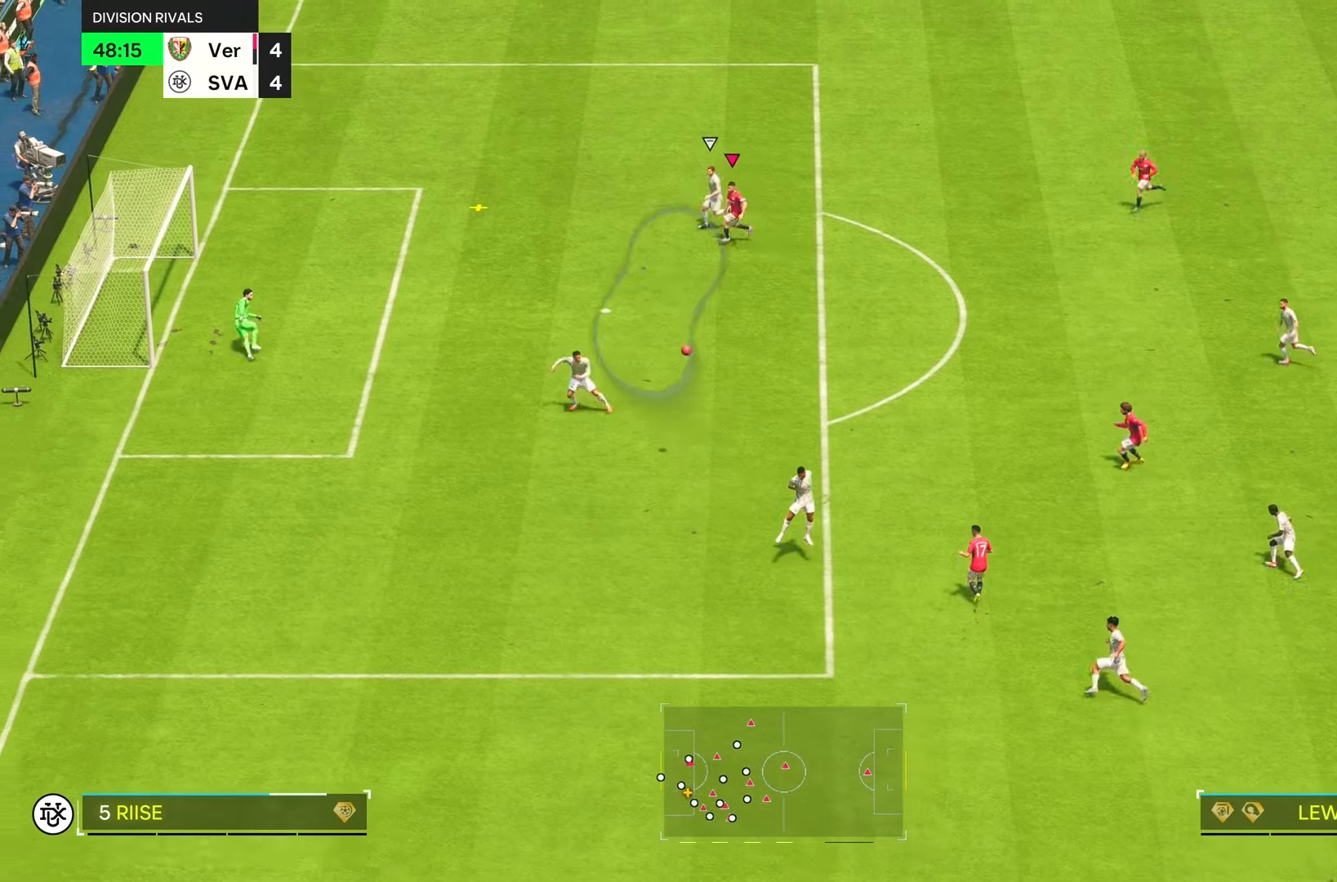
{"buttons": [], "left_stick": "down-left", "right_stick": "center", "events": [[250, "CIRCLE", "down"], [417, "CIRCLE", "up"]]}
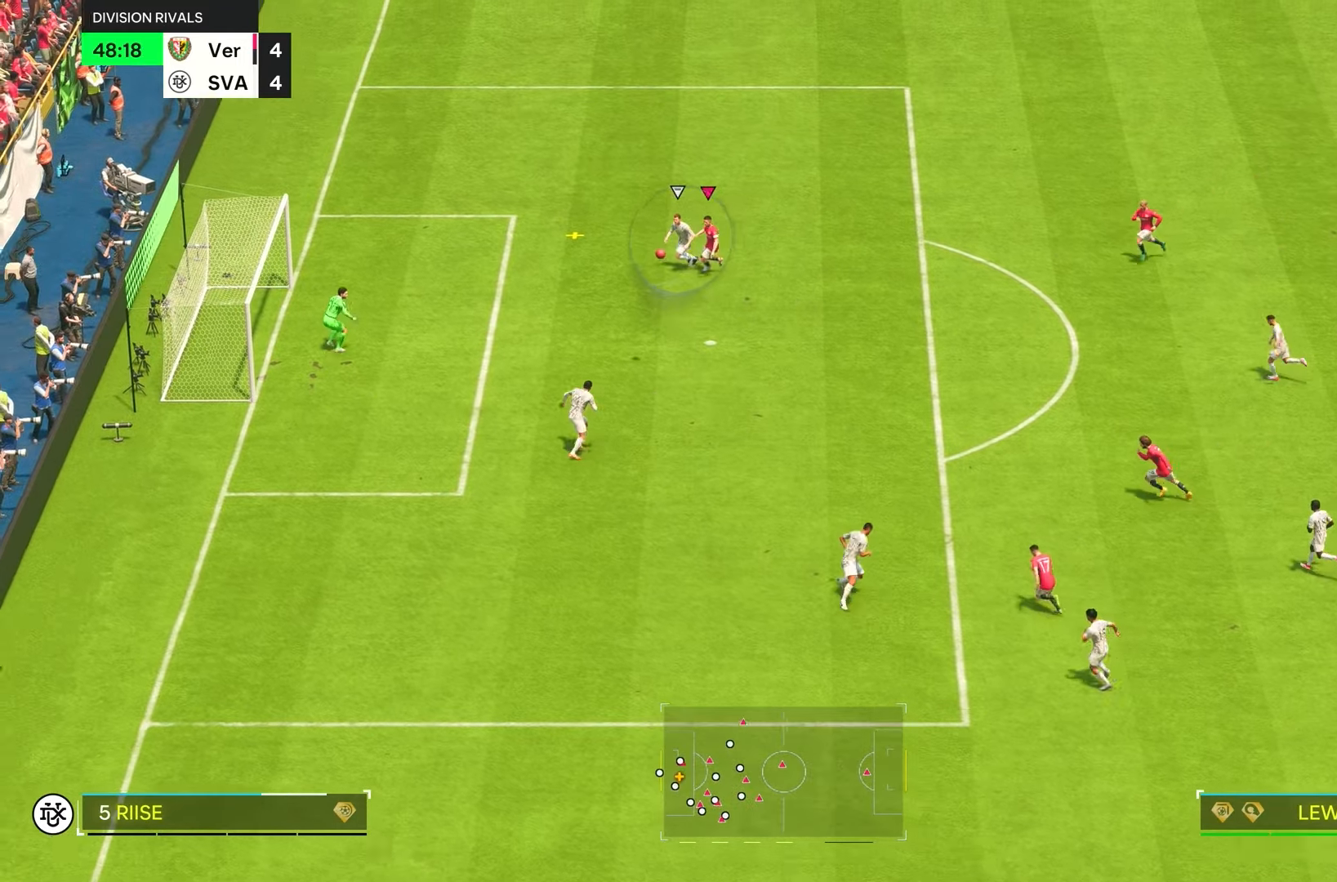
{"buttons": [], "left_stick": "down-left", "right_stick": "center", "events": []}
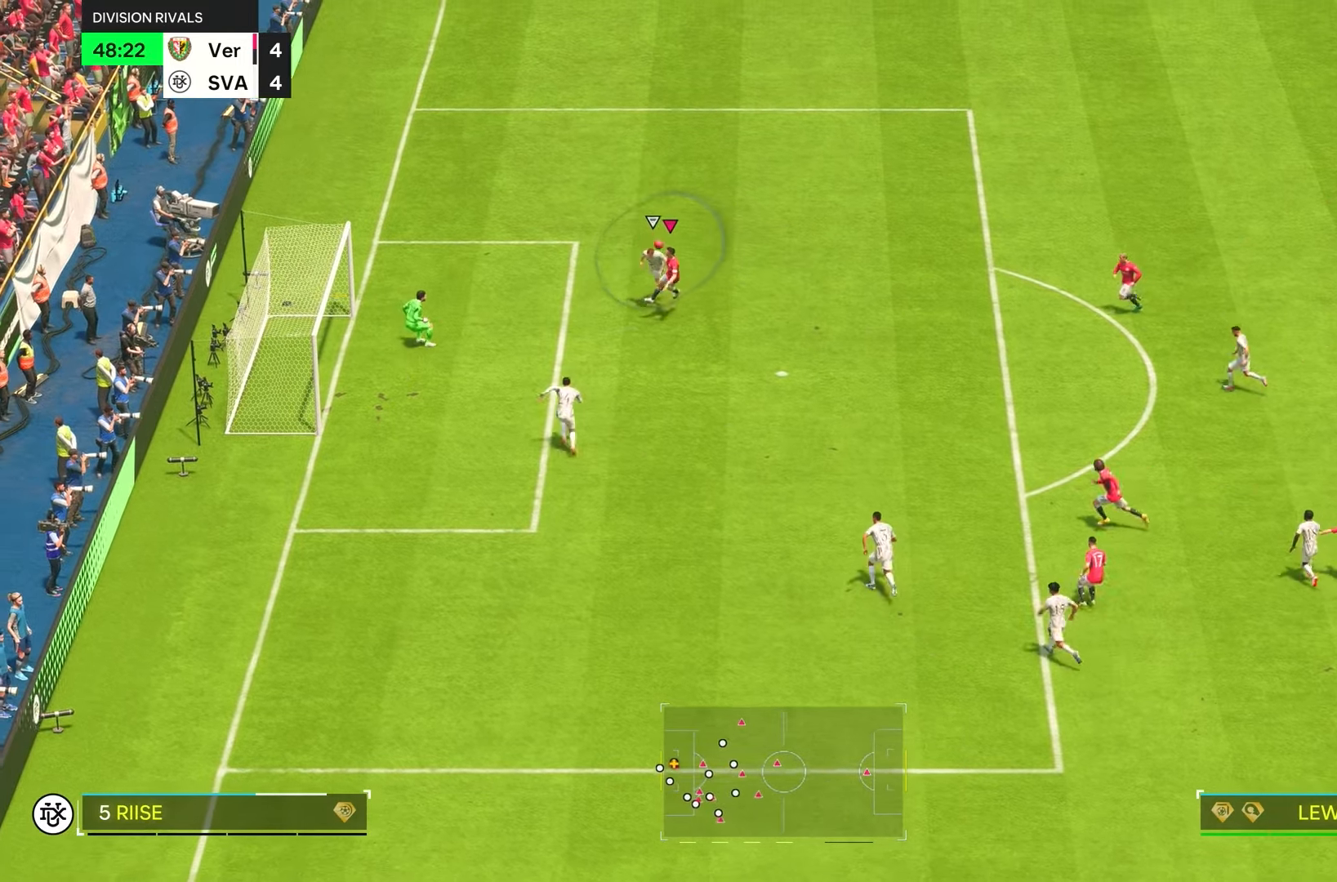
{"buttons": [], "left_stick": "down-left", "right_stick": "center", "events": []}
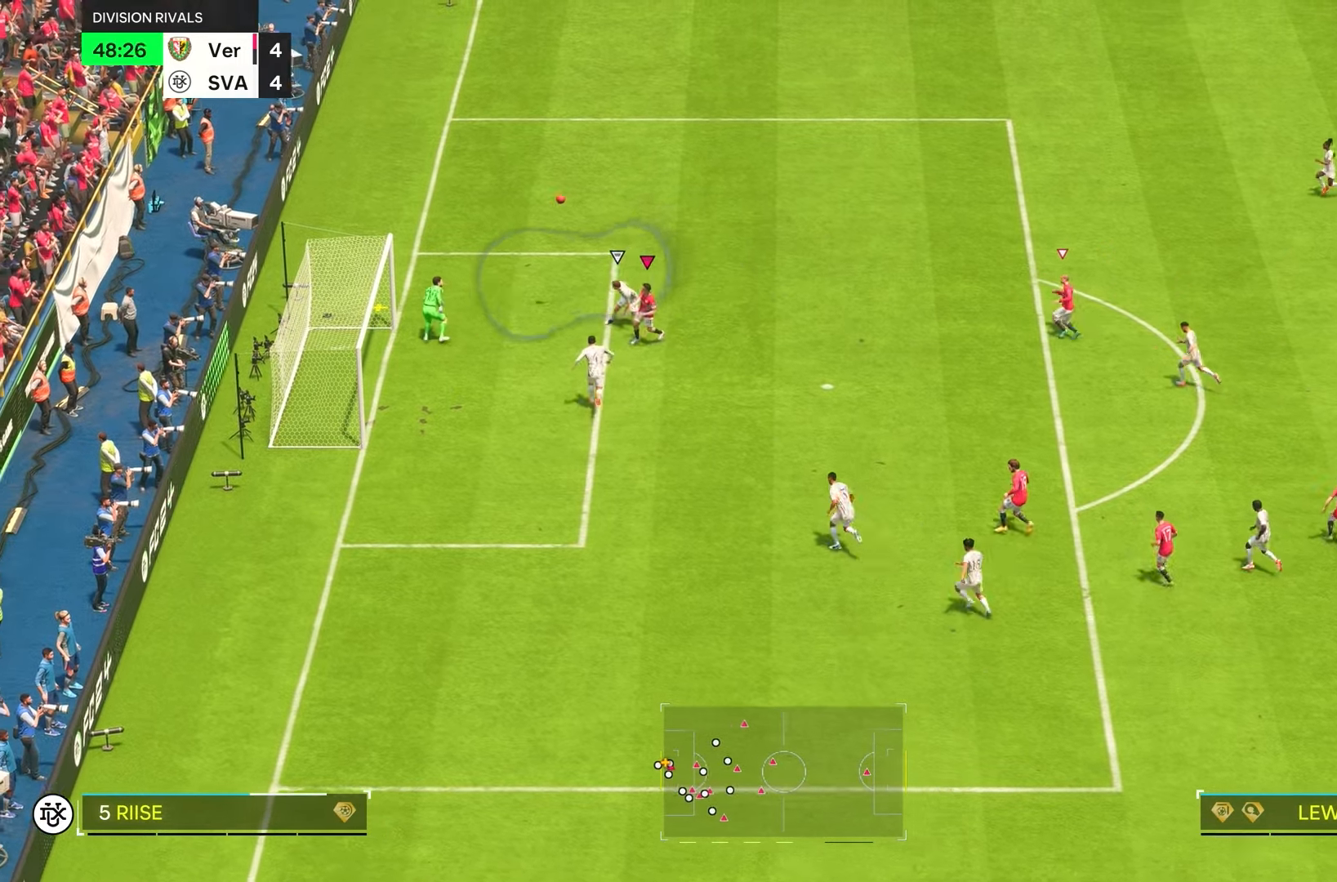
{"buttons": [], "left_stick": "right", "right_stick": "center", "events": [[234, "left_stick", "up"], [367, "left_stick", "right"]]}
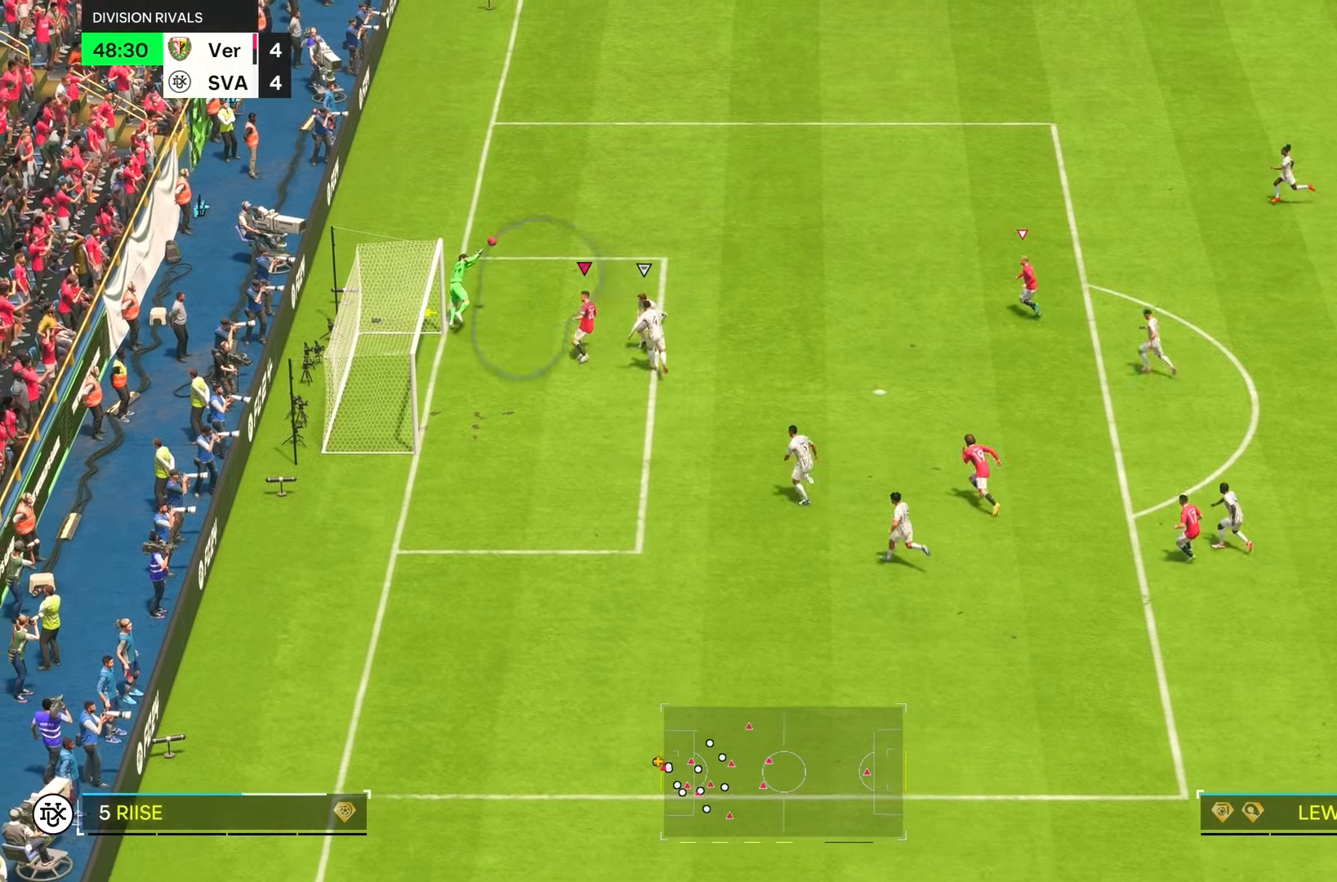
{"buttons": ["L1"], "left_stick": "right", "right_stick": "center", "events": [[367, "L1", "down"]]}
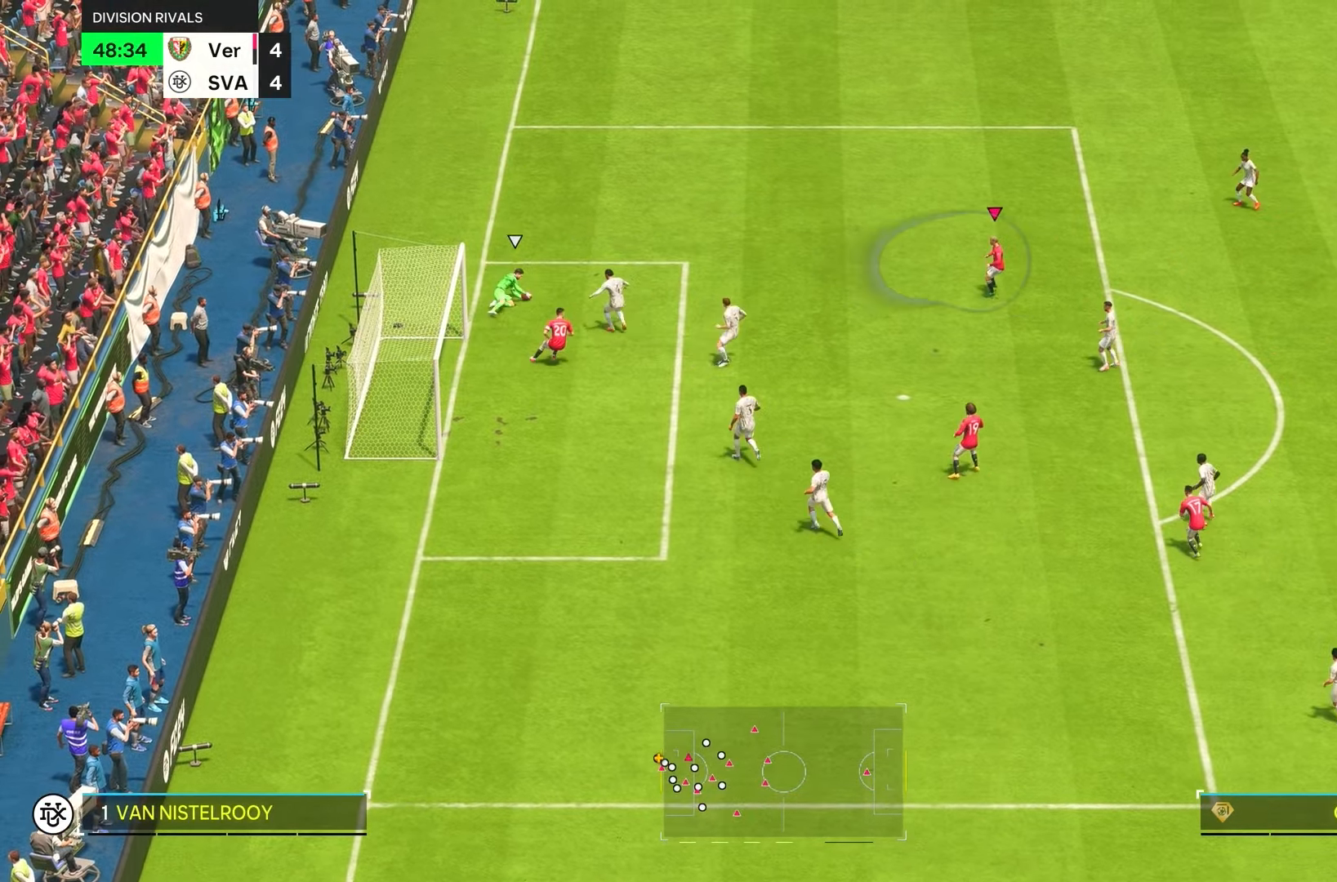
{"buttons": [], "left_stick": "right", "right_stick": "center", "events": [[67, "L1", "up"]]}
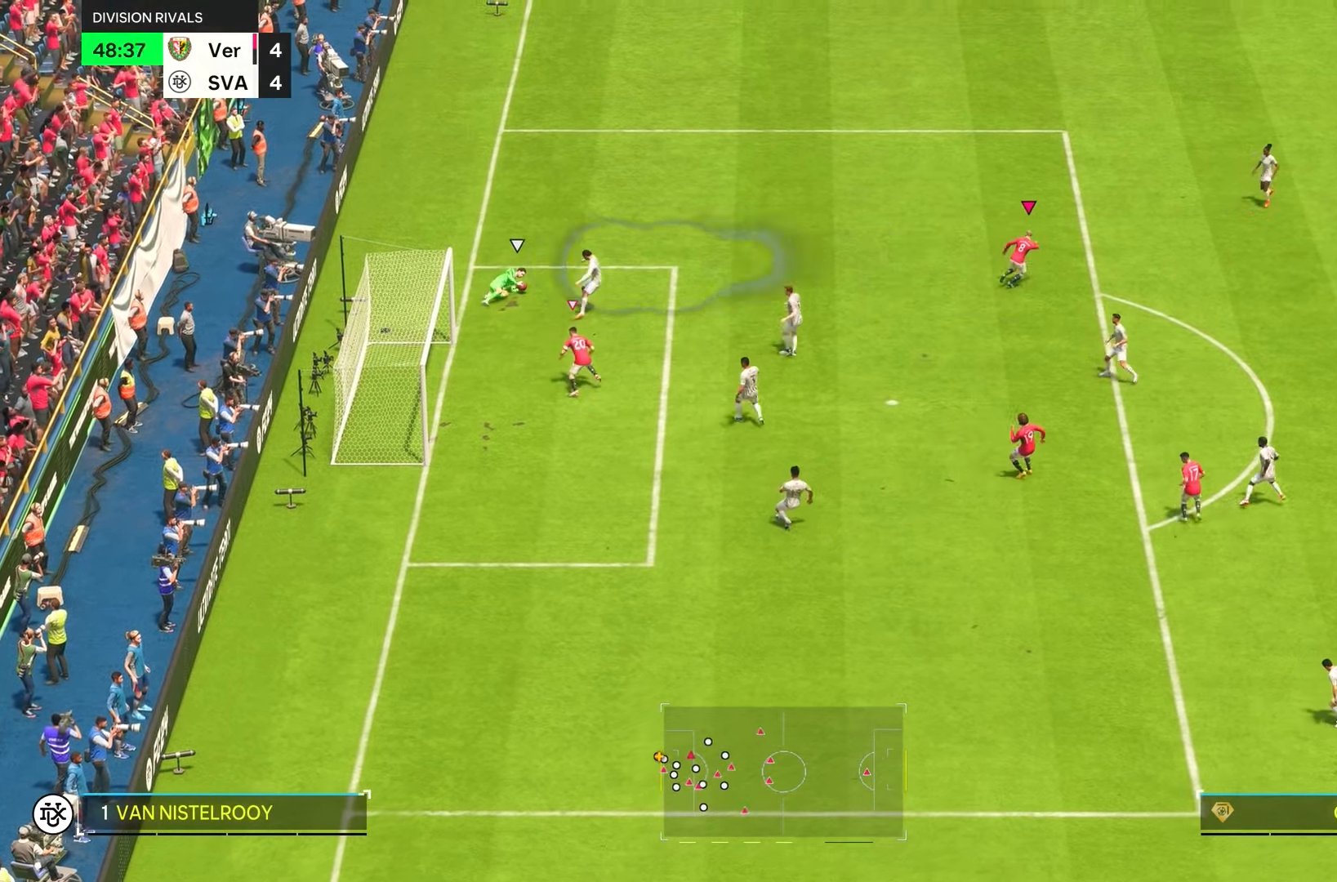
{"buttons": [], "left_stick": "right", "right_stick": "center", "events": []}